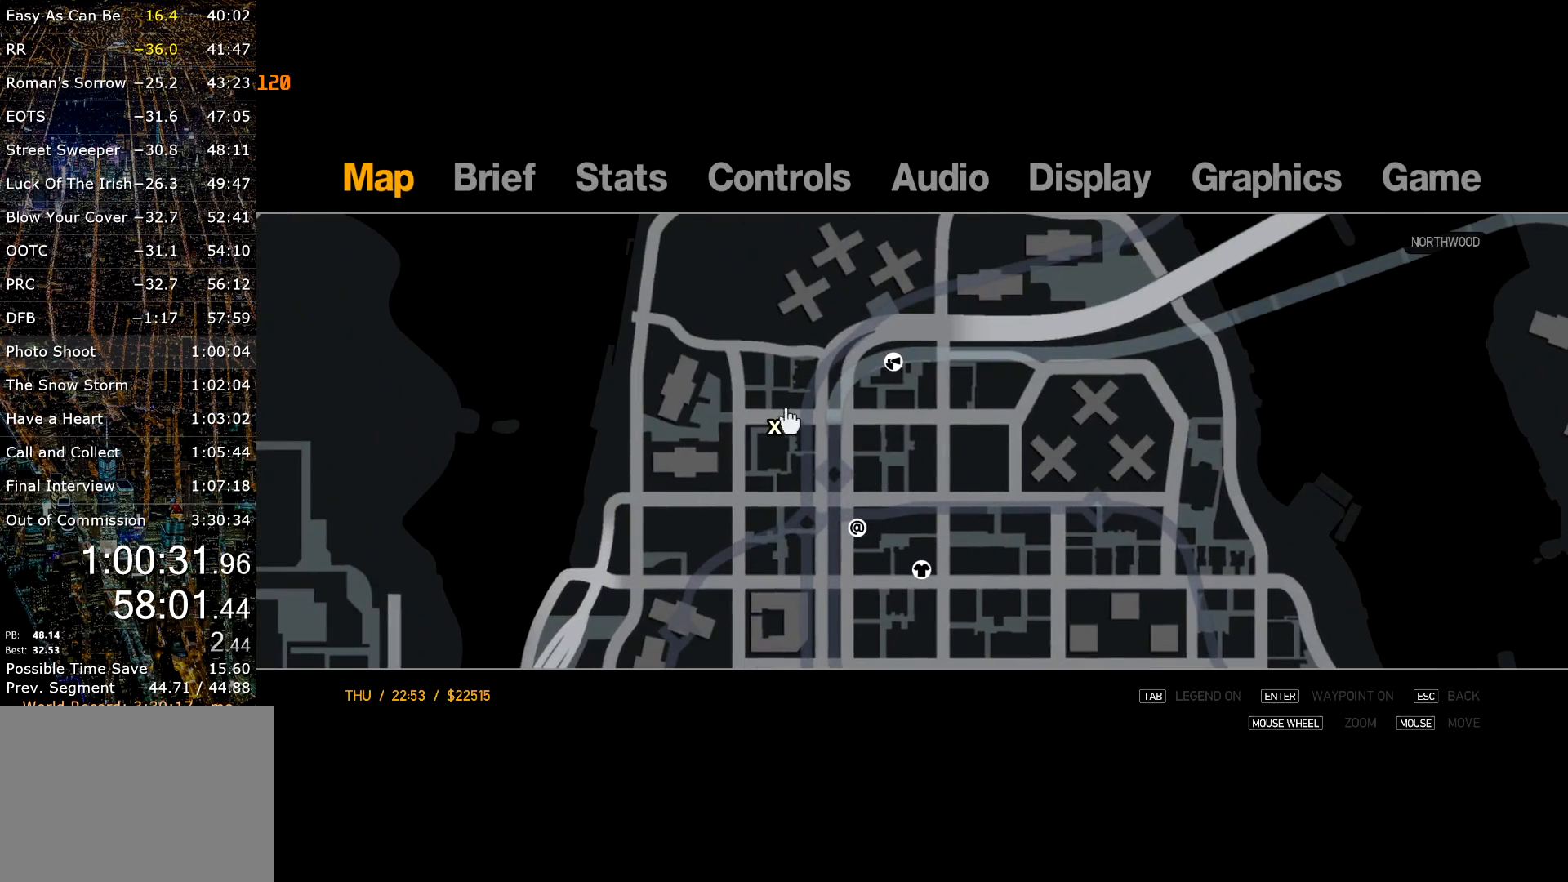
Gameplay with keyboard and mouse; each line is a JSON object with the keys and mouse buttons held at the frame after it. "events" lists presses ("down") and releases ("up") of "a", "c", "ctrl", "d", "down", "e", "escape", "f", "f2", "g", "q", "r", "return", "s", "shift", "space", "t", "up", "v", "w", "mouse_left", "mouse_right", "mouse_wheel_up" and "mouse_wheel_down" between this image and that frame as [ms after this image, input, new state], when the widget could be followed in between. "mouse_left", "mouse_right", "mouse_wheel_up", "mouse_wheel_down" = the "left", "right", "wheel_up", "wheel_down" buttons of the "mouse" list. No other keys are recorded. Mouse movement is not recorded. Not read: other_keys.
{"keys": [], "mouse": [], "events": []}
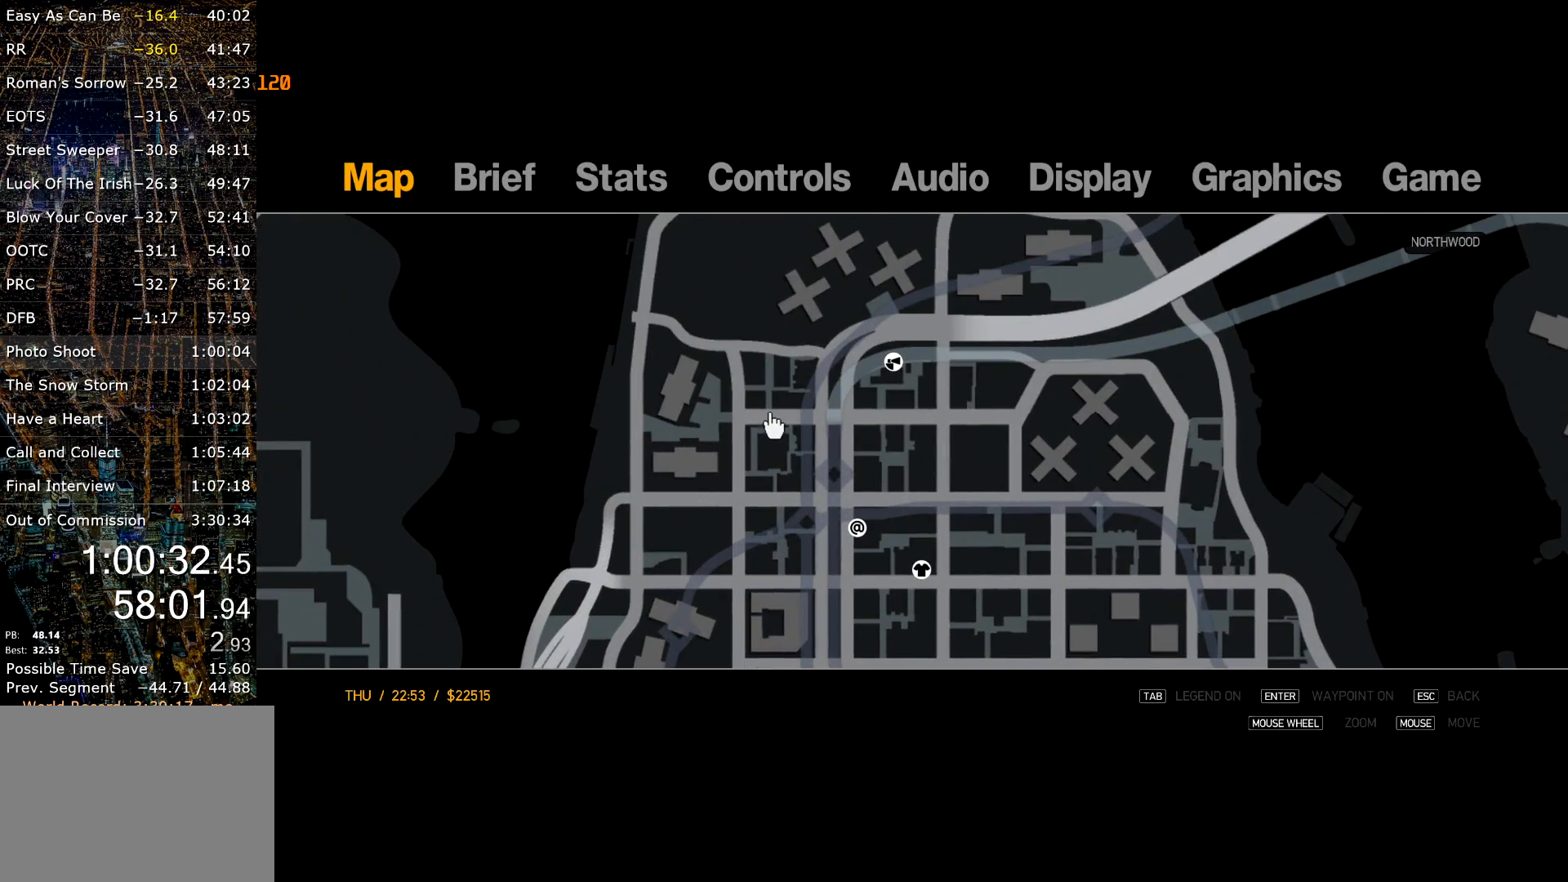
{"keys": [], "mouse": [], "events": []}
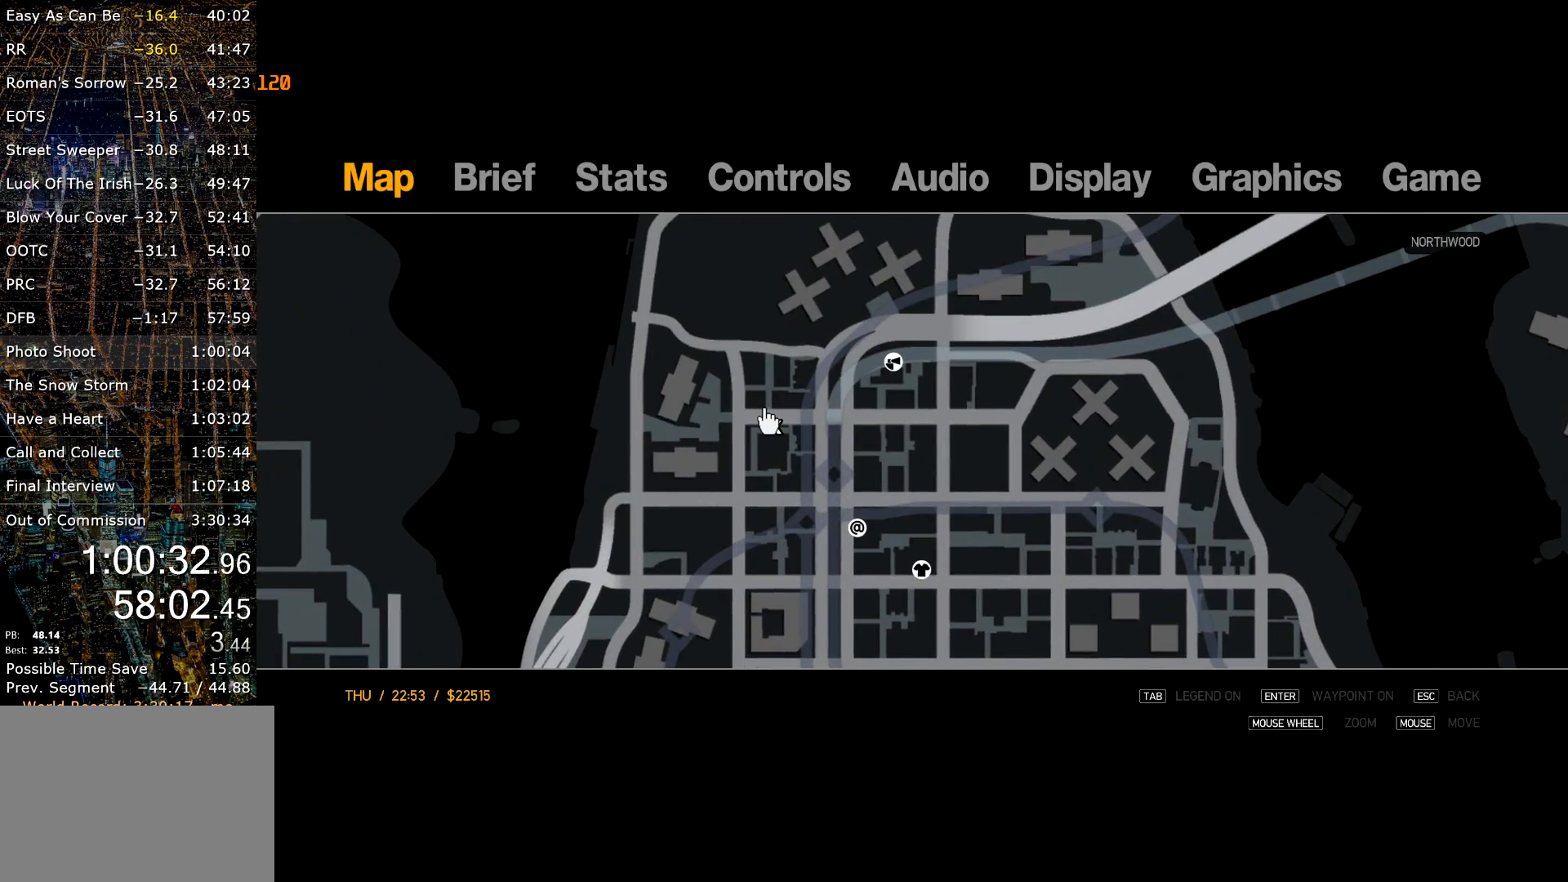
{"keys": [], "mouse": [], "events": [[284, "mouse_left", "down"], [284, "mouse_right", "down"], [334, "mouse_left", "up"], [367, "escape", "down"], [367, "mouse_right", "up"], [467, "escape", "up"]]}
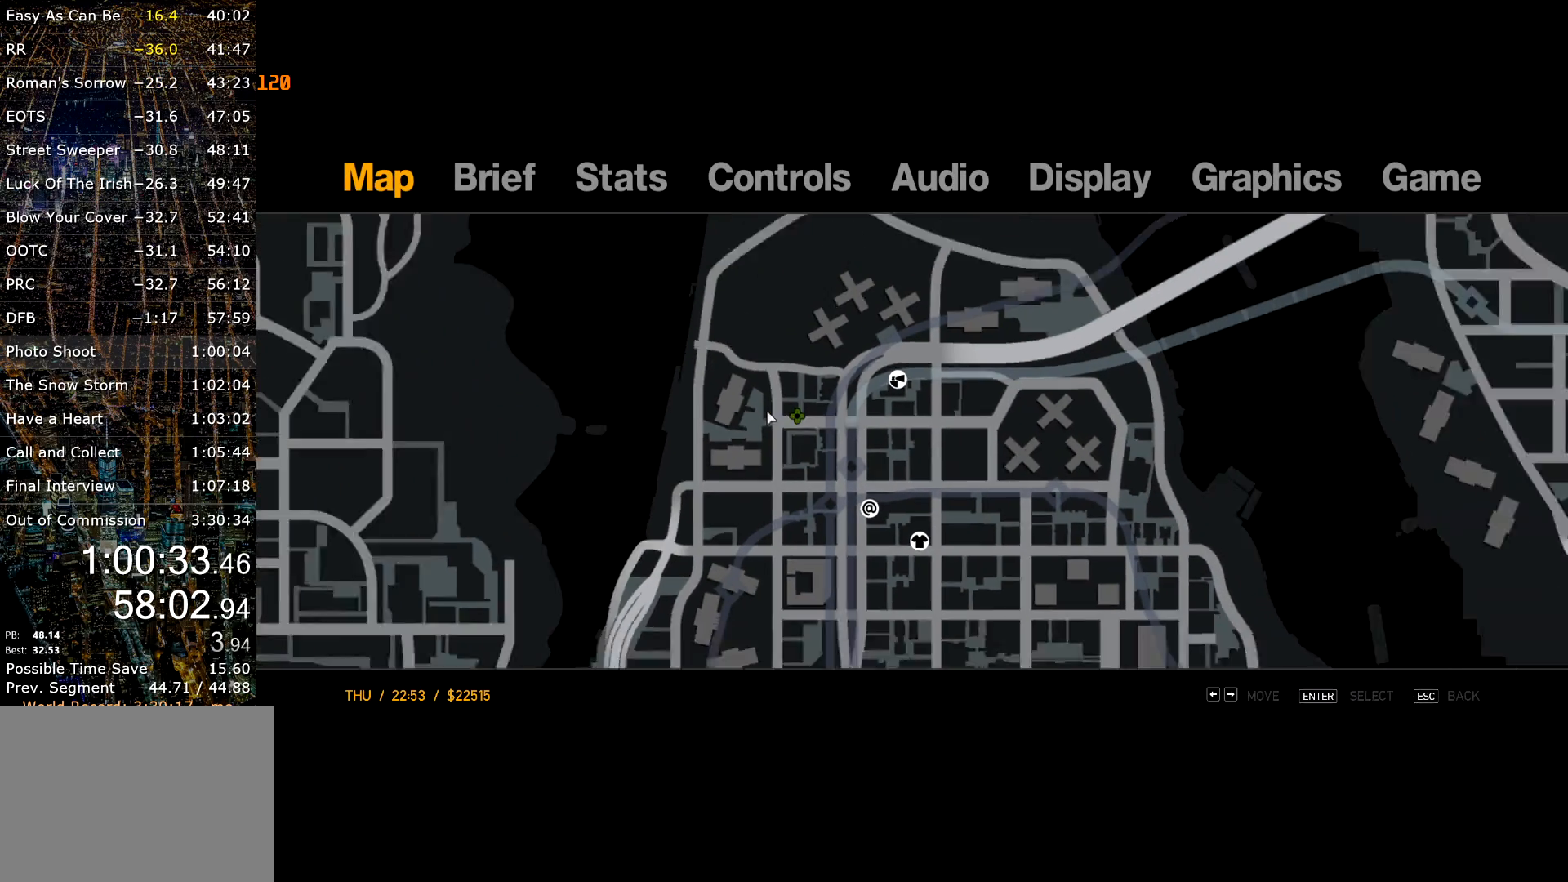
{"keys": [], "mouse": [], "events": [[17, "escape", "down"], [67, "escape", "up"]]}
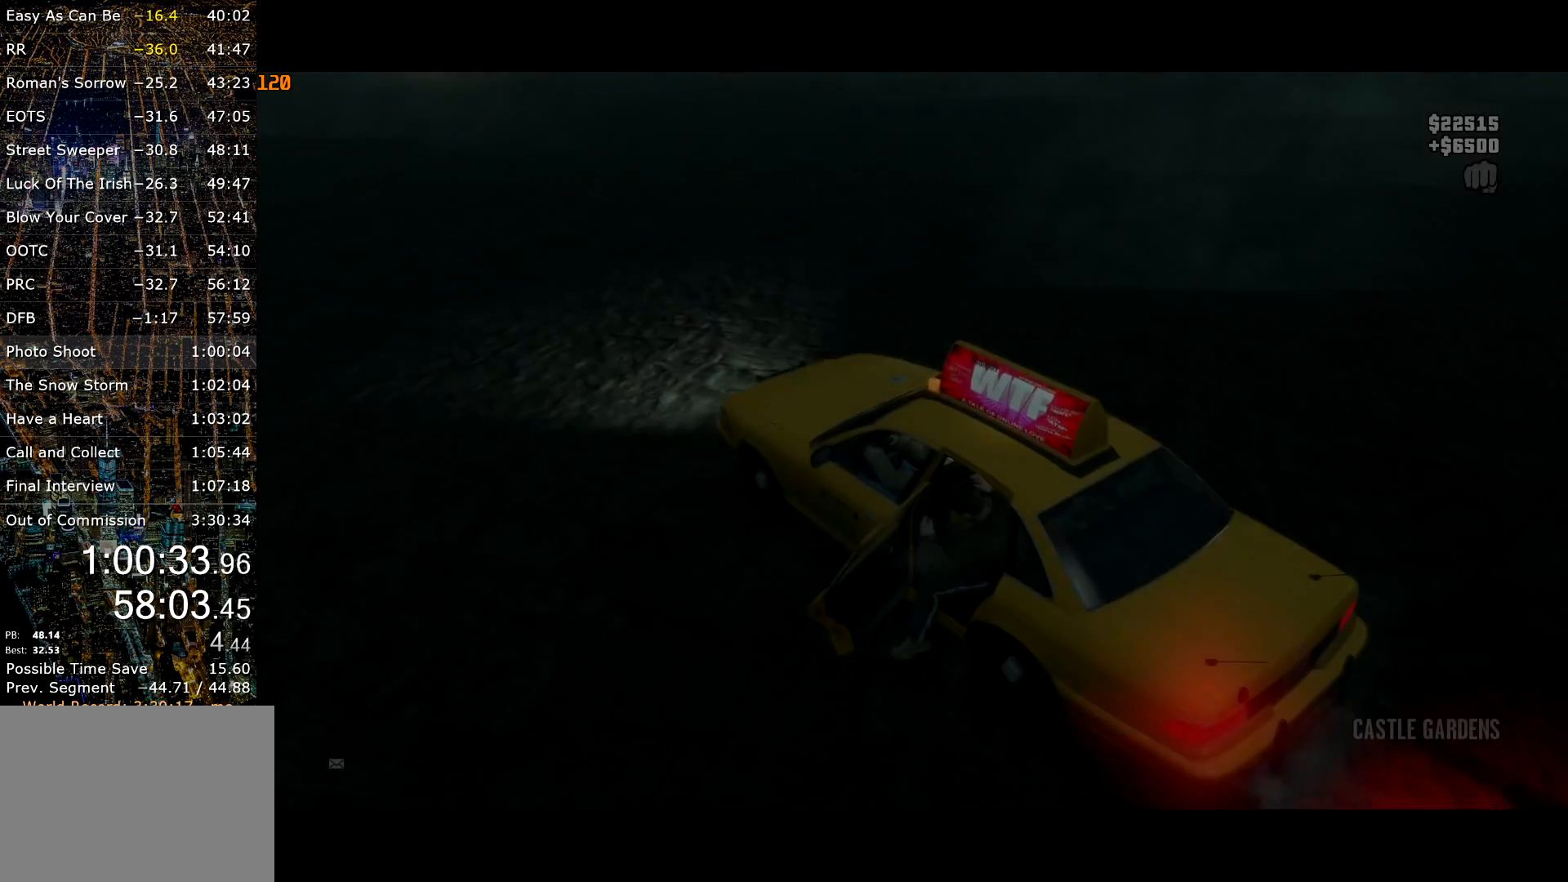
{"keys": [], "mouse": [], "events": []}
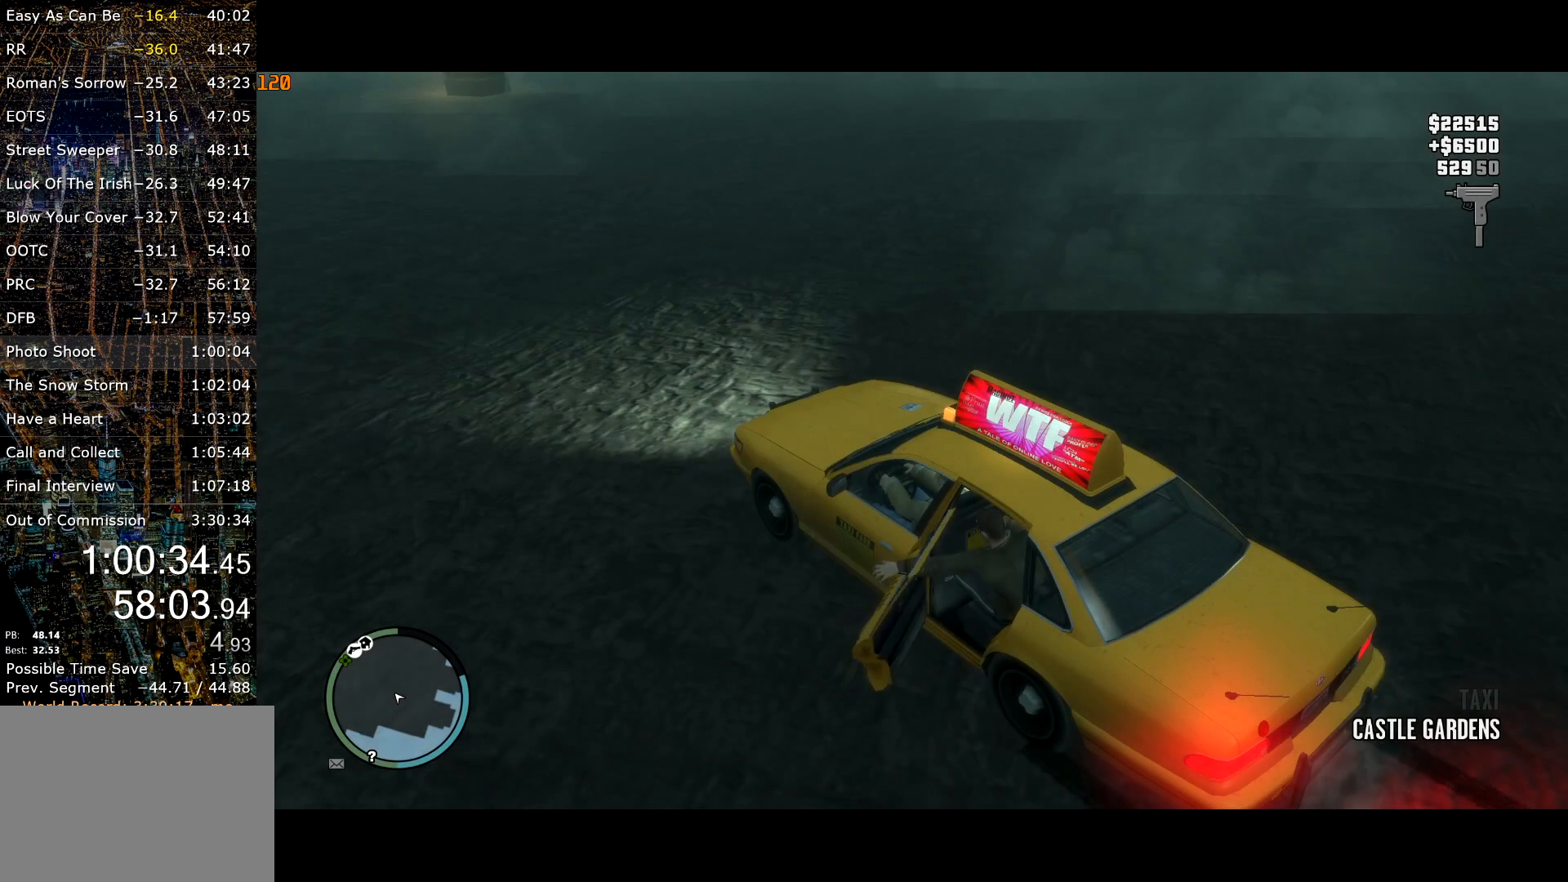
{"keys": [], "mouse": [], "events": []}
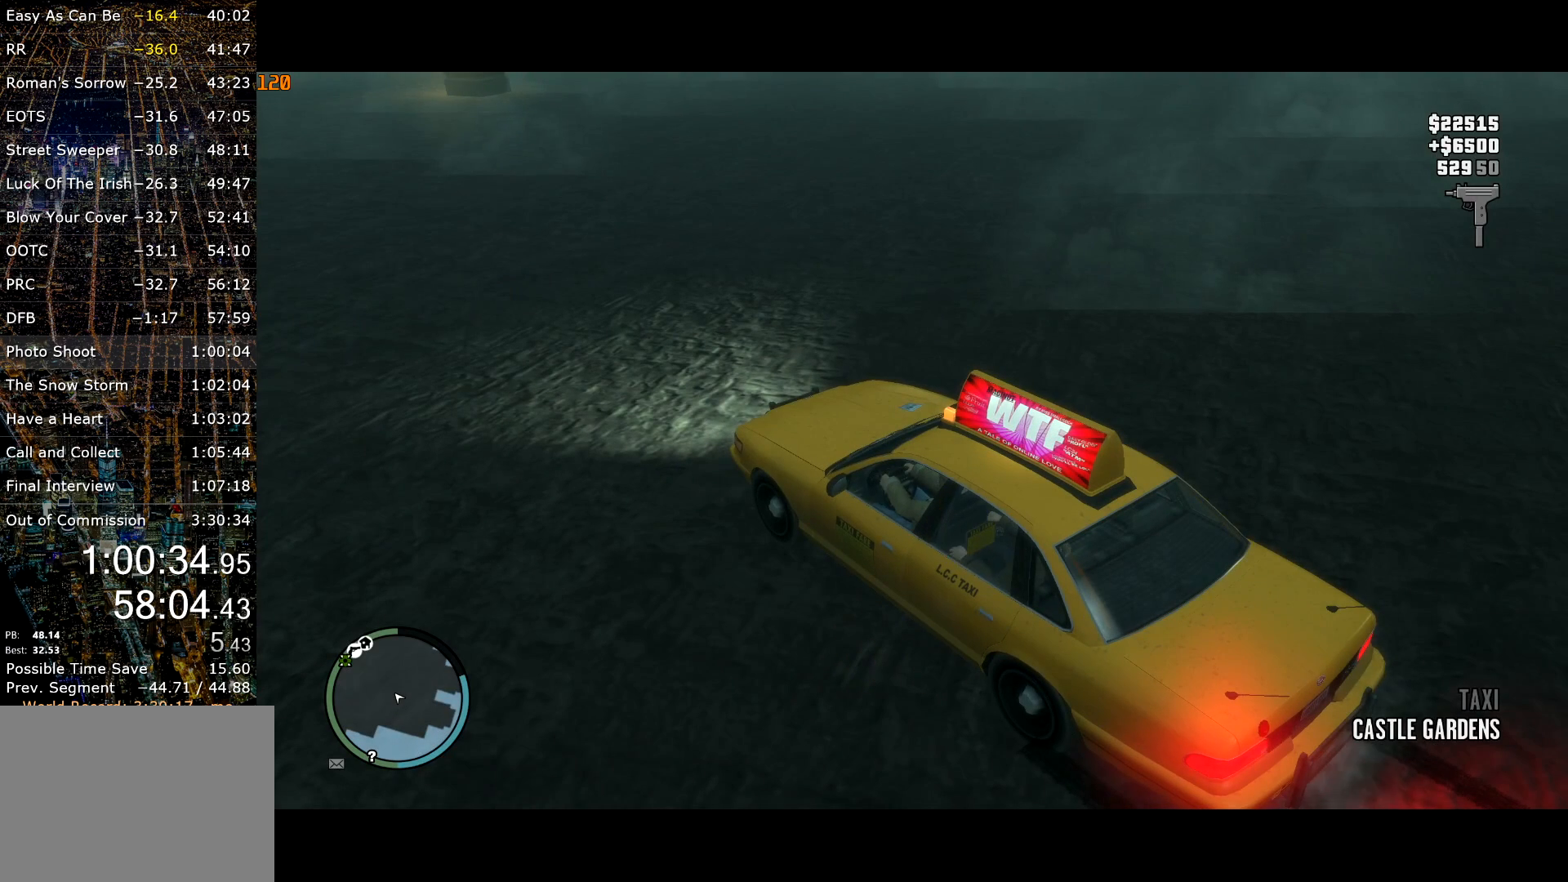
{"keys": [], "mouse": [], "events": [[250, "return", "down"], [350, "return", "up"], [400, "up", "down"], [484, "up", "up"]]}
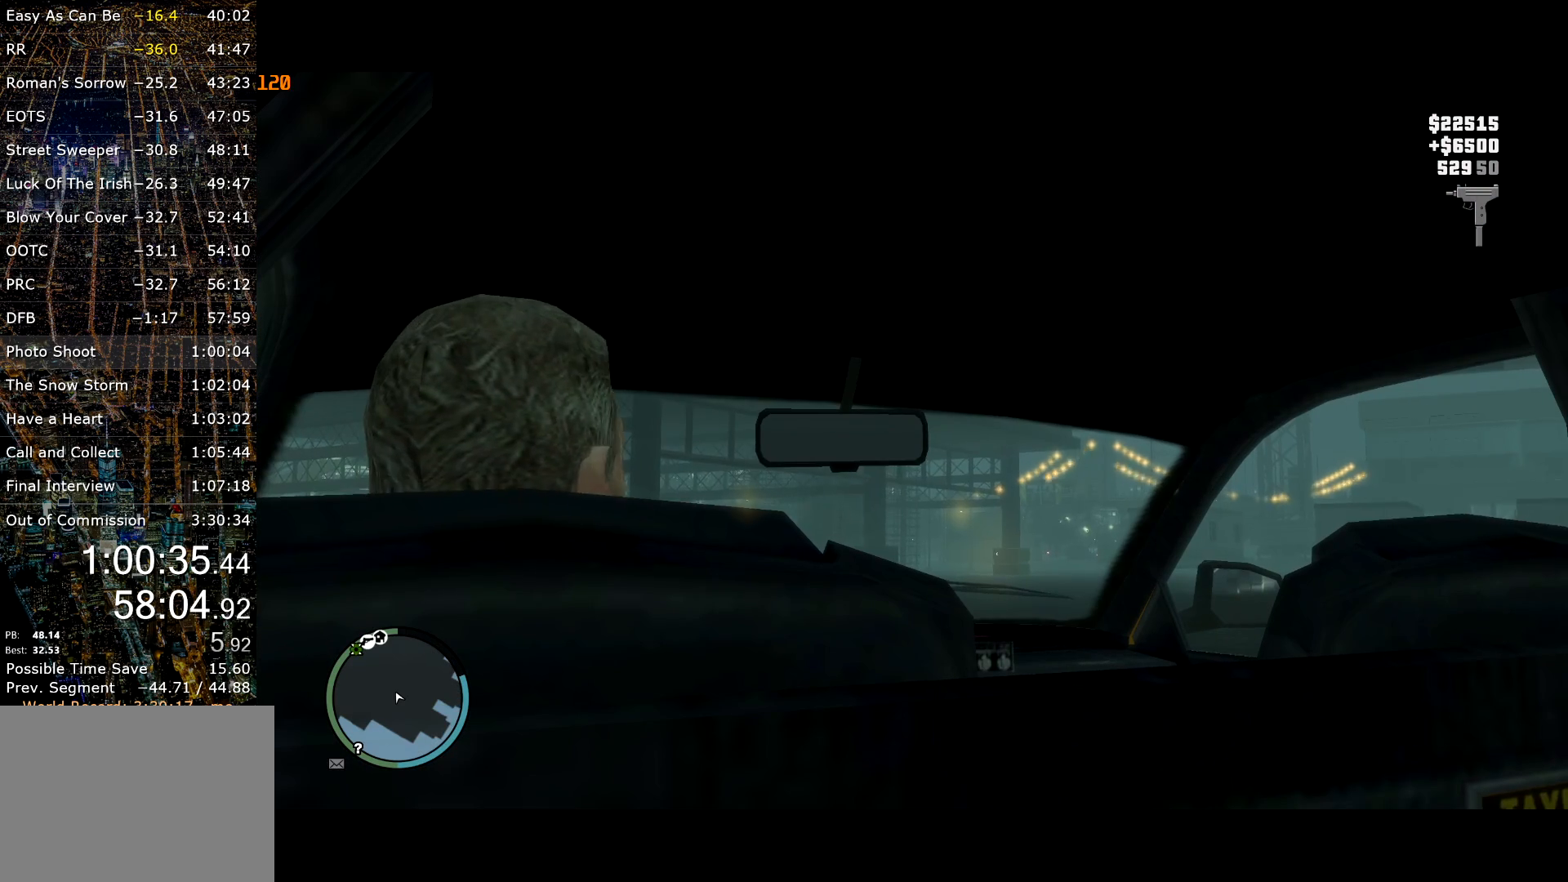
{"keys": [], "mouse": [], "events": [[184, "mouse_left", "down"], [217, "mouse_left", "up"], [267, "mouse_left", "down"], [350, "mouse_left", "up"], [450, "mouse_wheel_up", "down"], [500, "mouse_wheel_up", "up"]]}
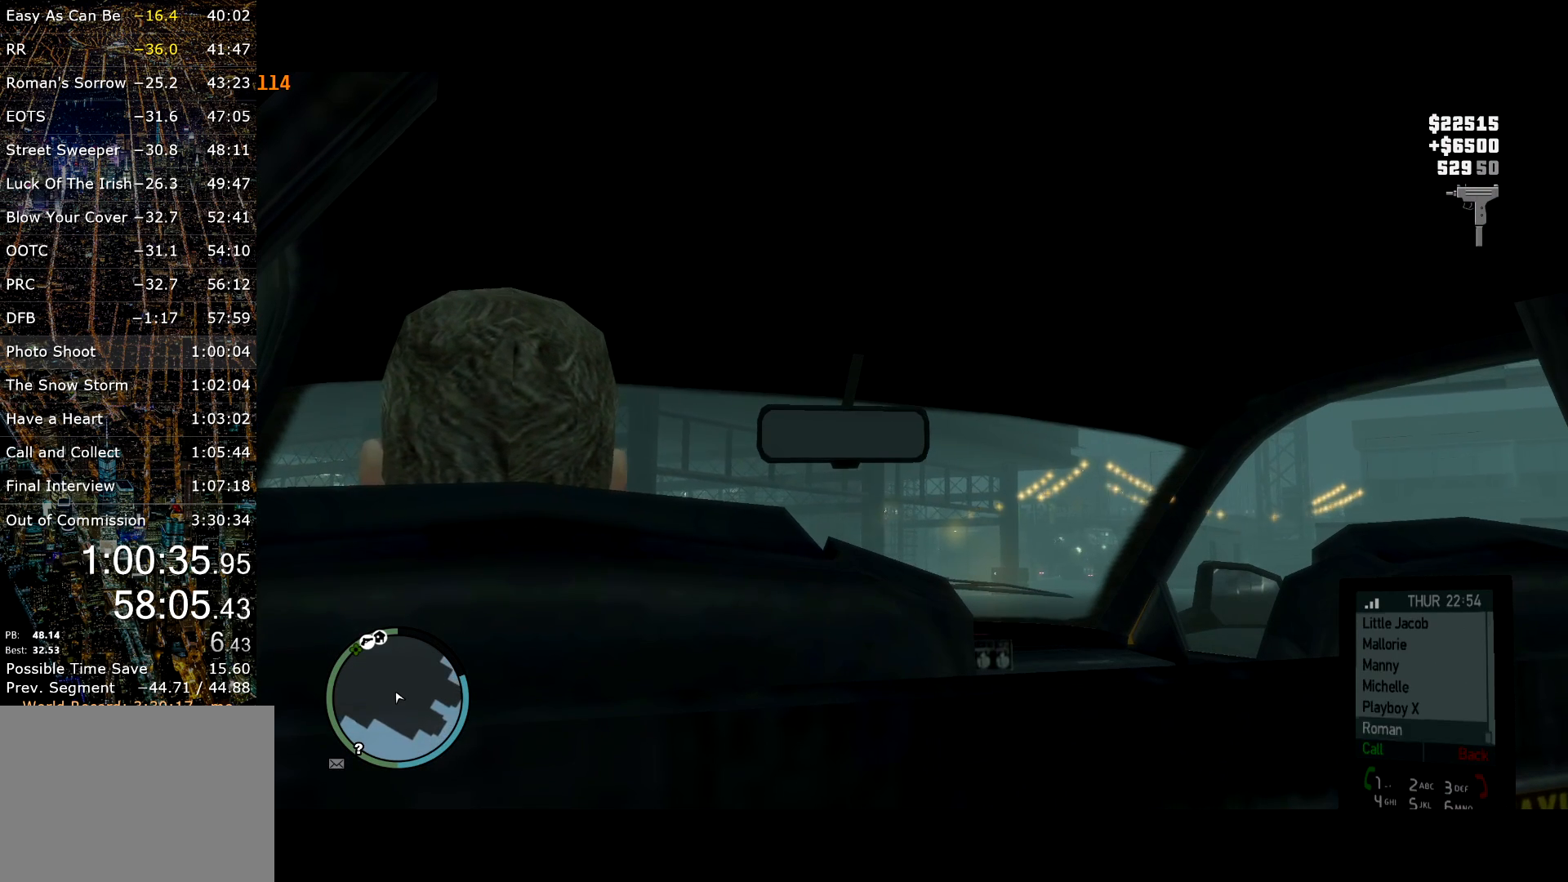
{"keys": [], "mouse": [], "events": [[50, "mouse_wheel_up", "down"], [150, "mouse_wheel_up", "up"], [334, "mouse_left", "down"], [417, "mouse_left", "up"]]}
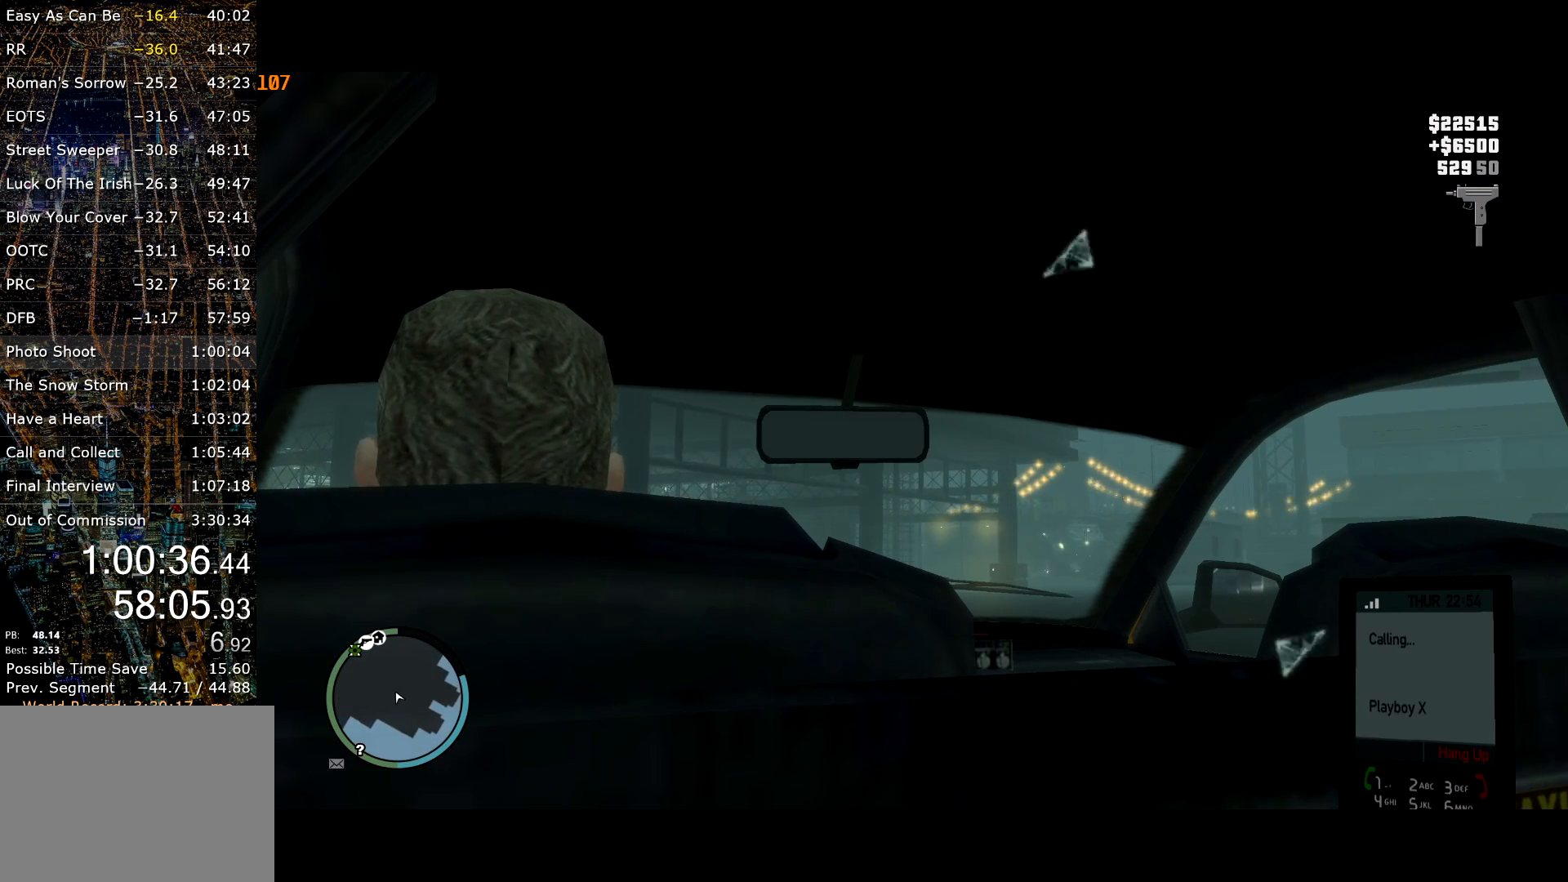
{"keys": [], "mouse": [], "events": []}
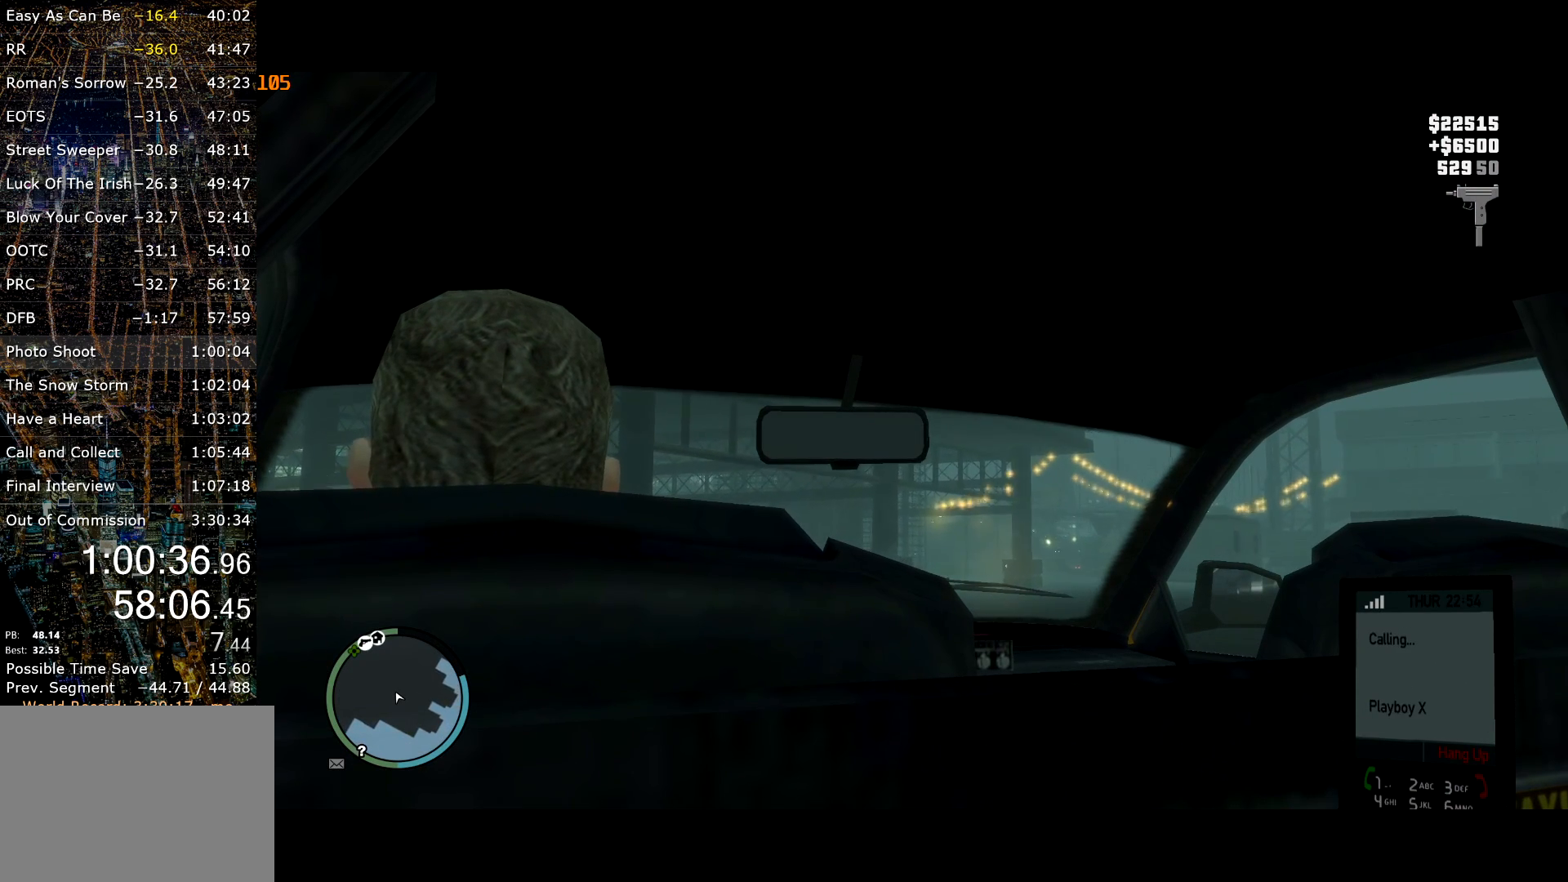
{"keys": [], "mouse": [], "events": []}
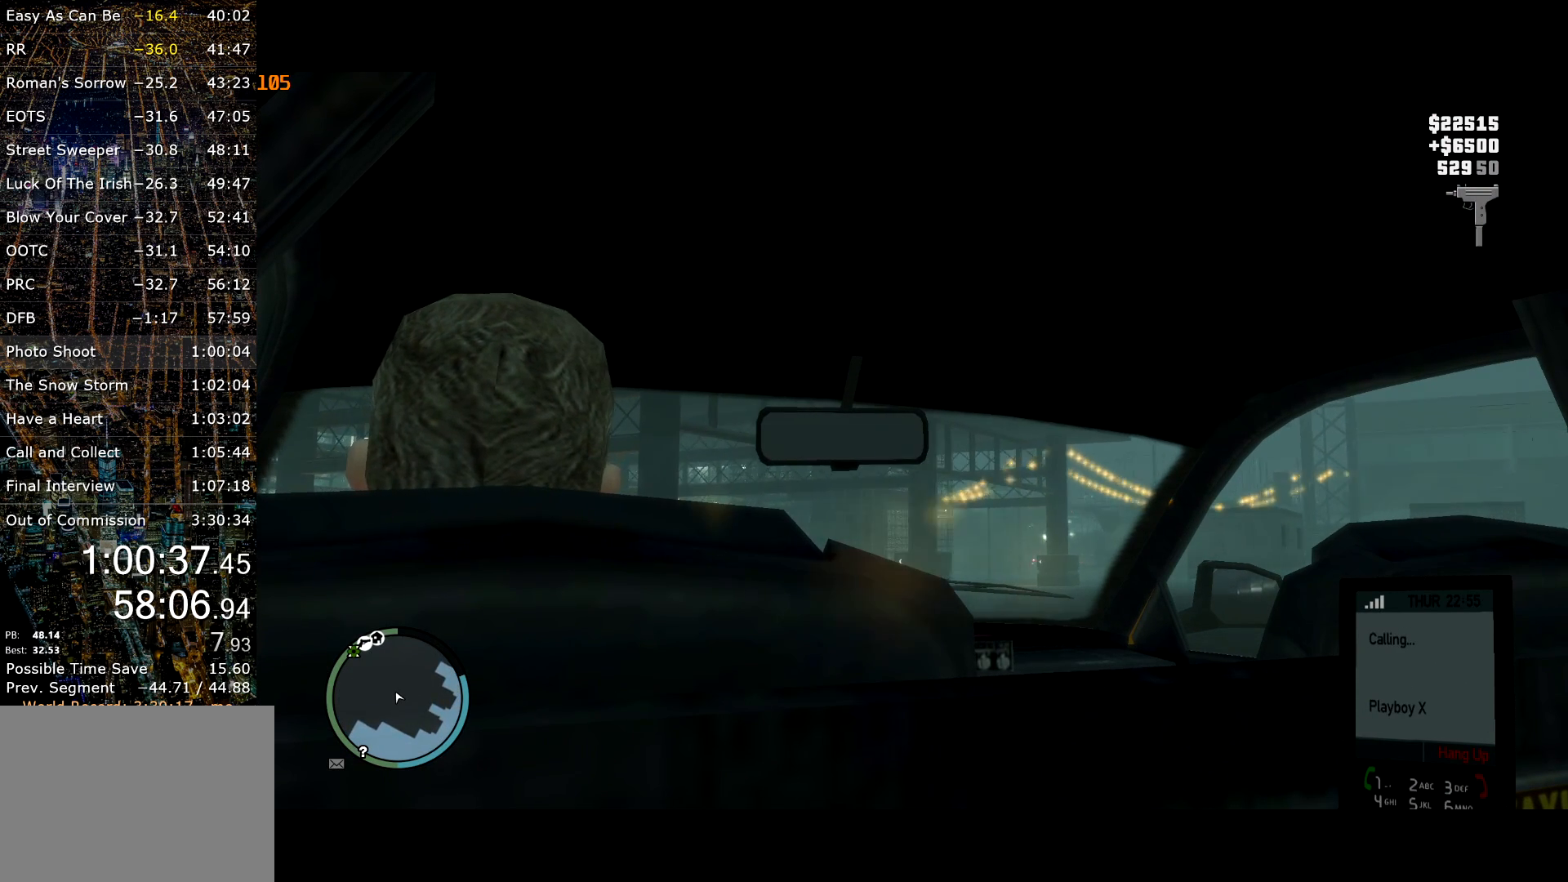
{"keys": [], "mouse": [], "events": []}
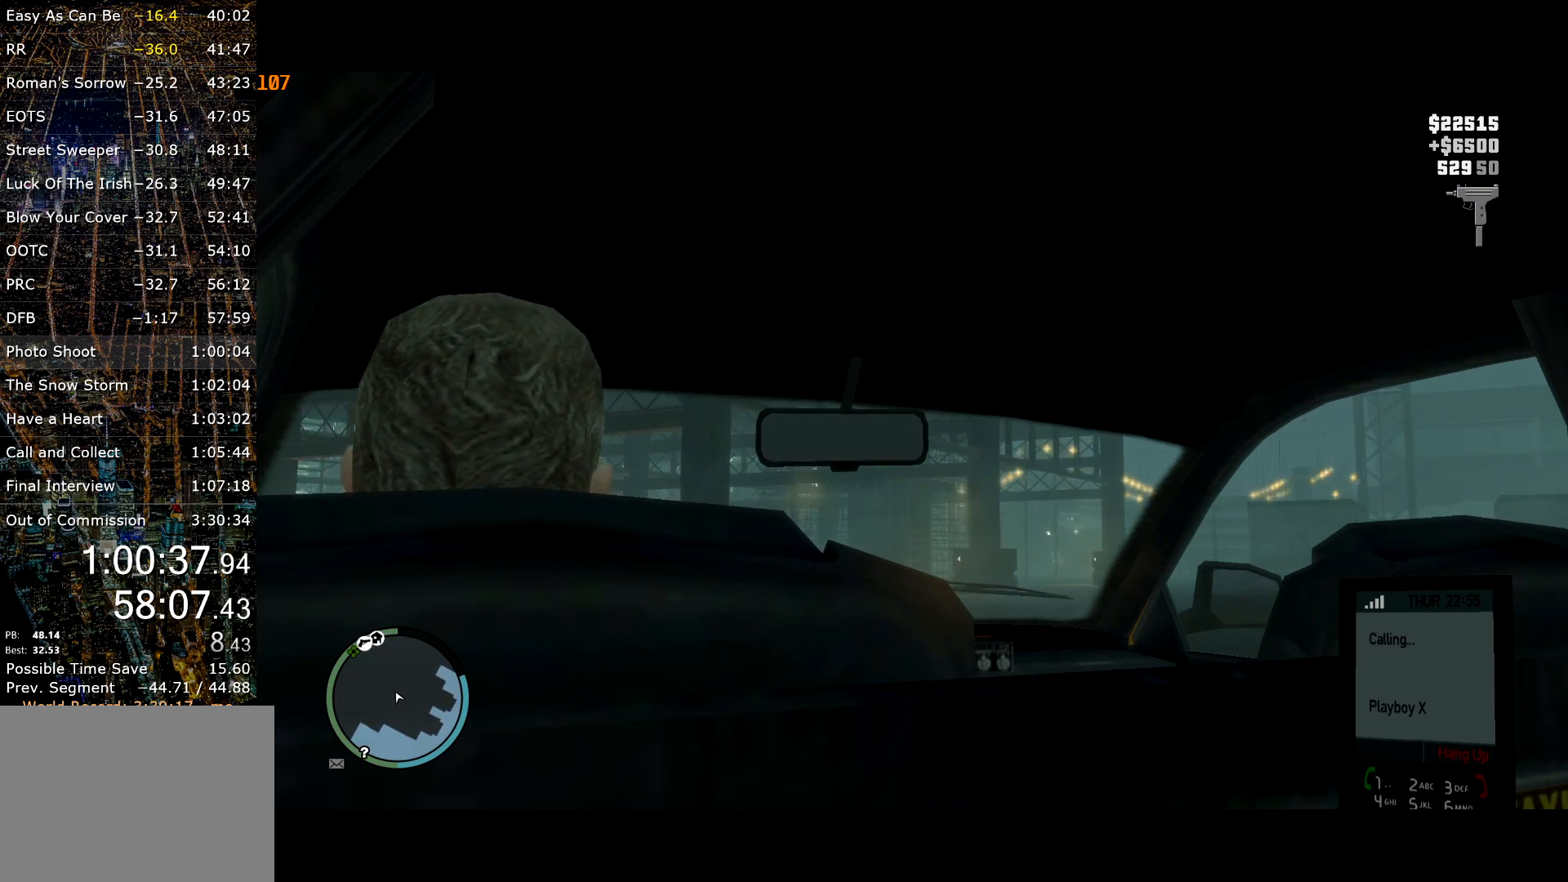
{"keys": [], "mouse": [], "events": []}
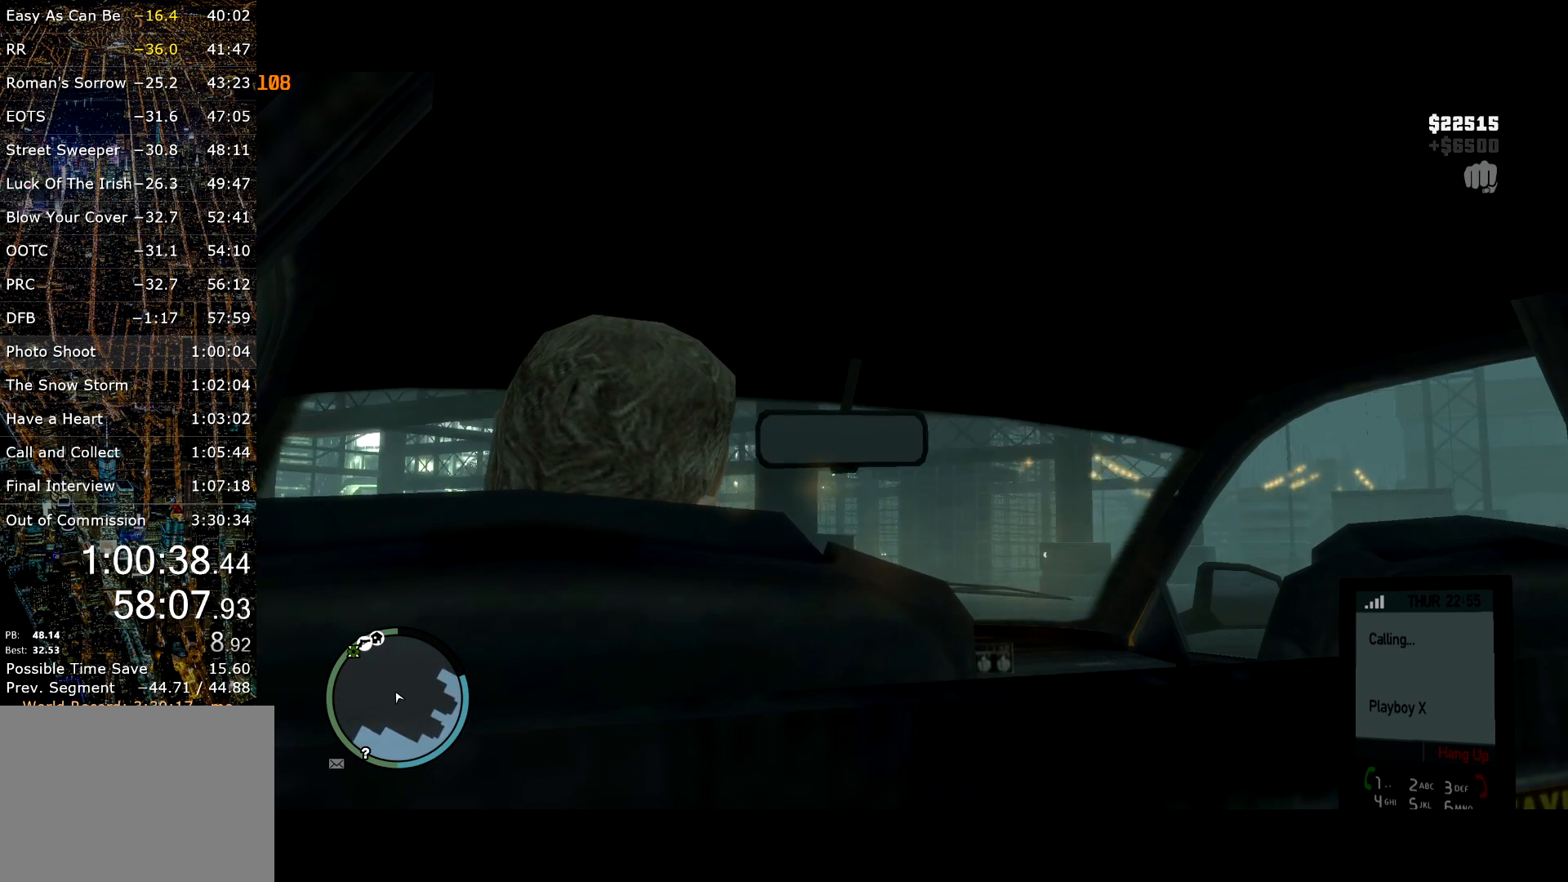
{"keys": [], "mouse": [], "events": []}
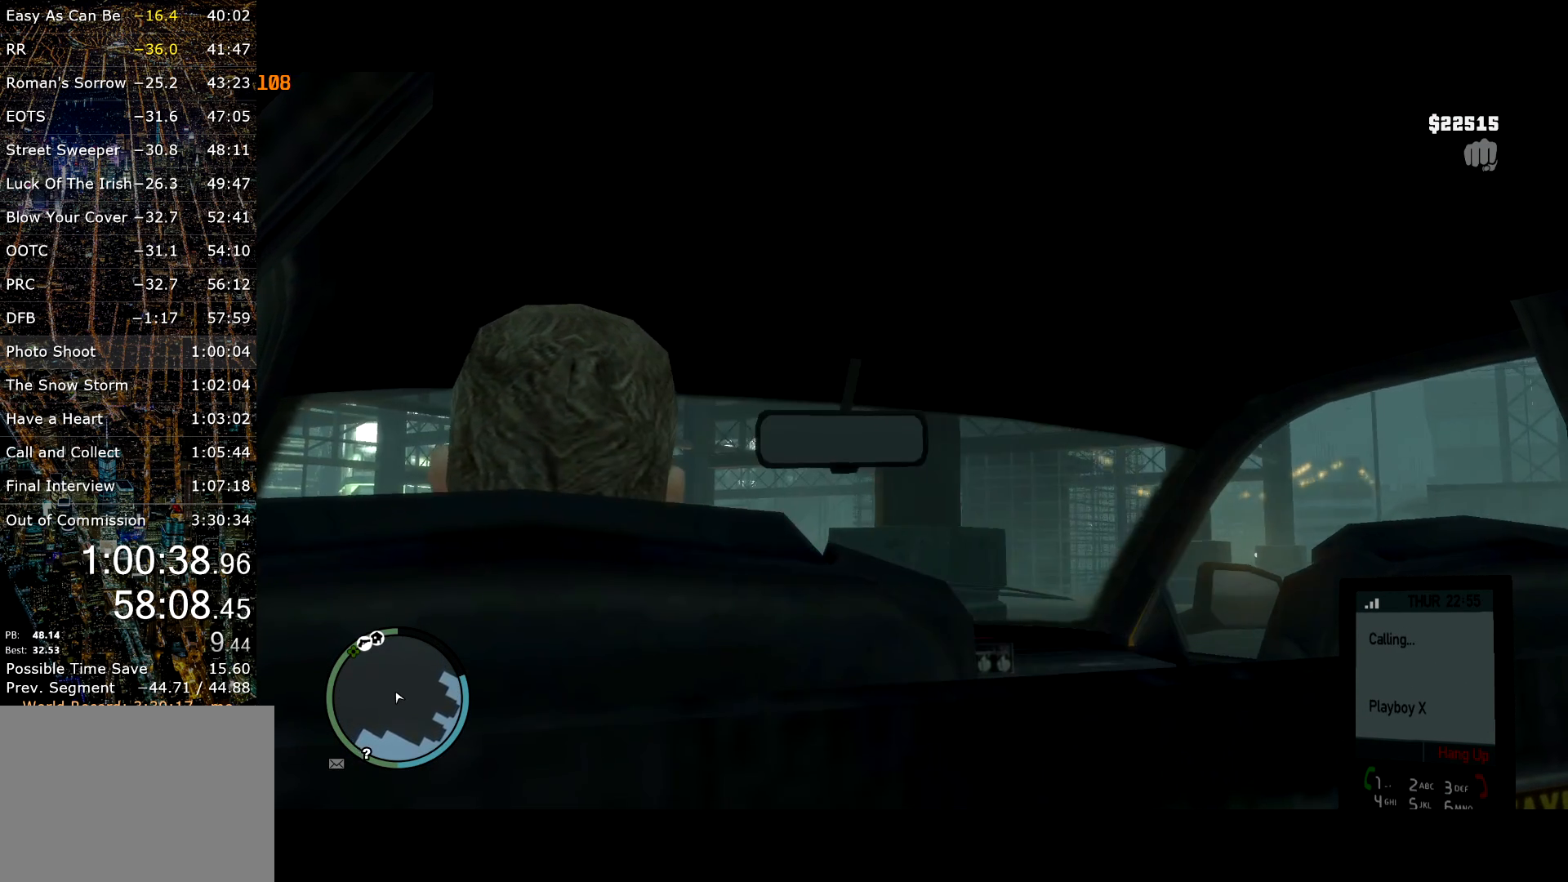
{"keys": [], "mouse": [], "events": []}
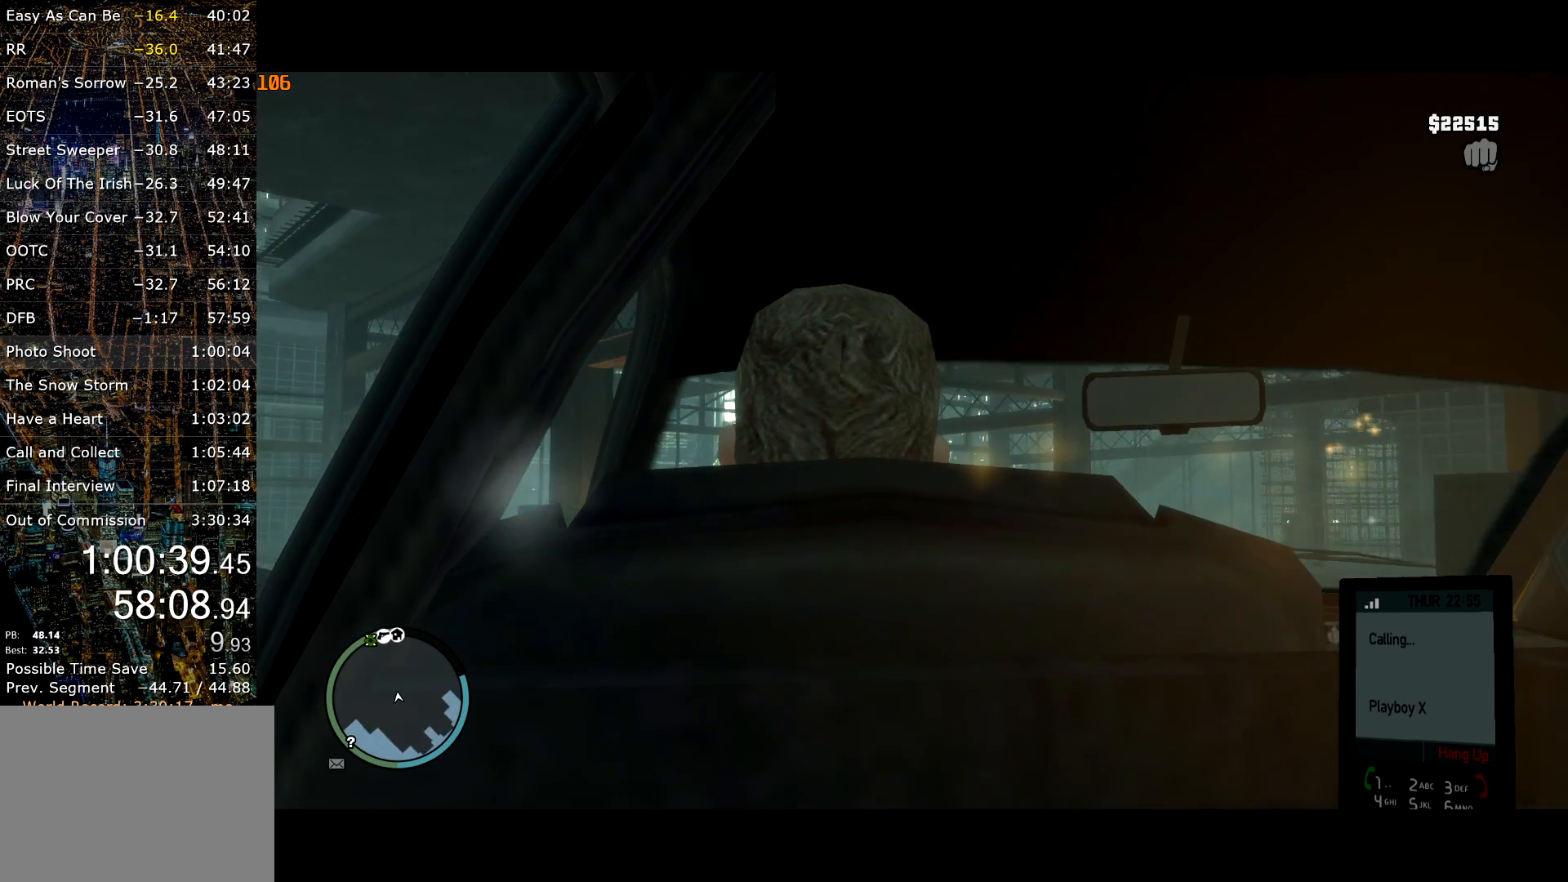
{"keys": [], "mouse": [], "events": []}
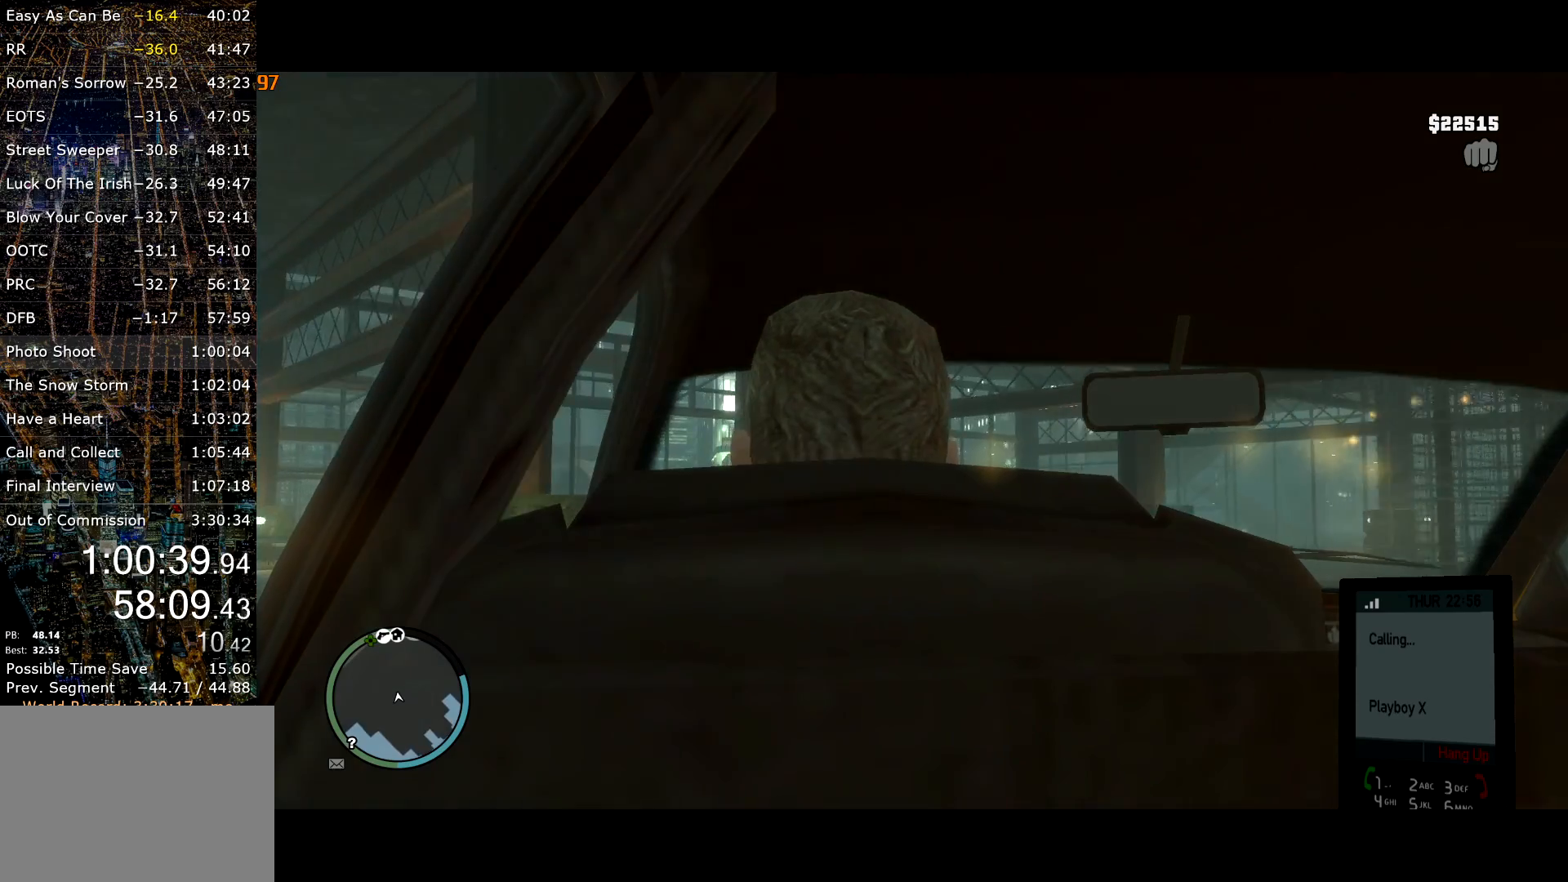
{"keys": [], "mouse": [], "events": []}
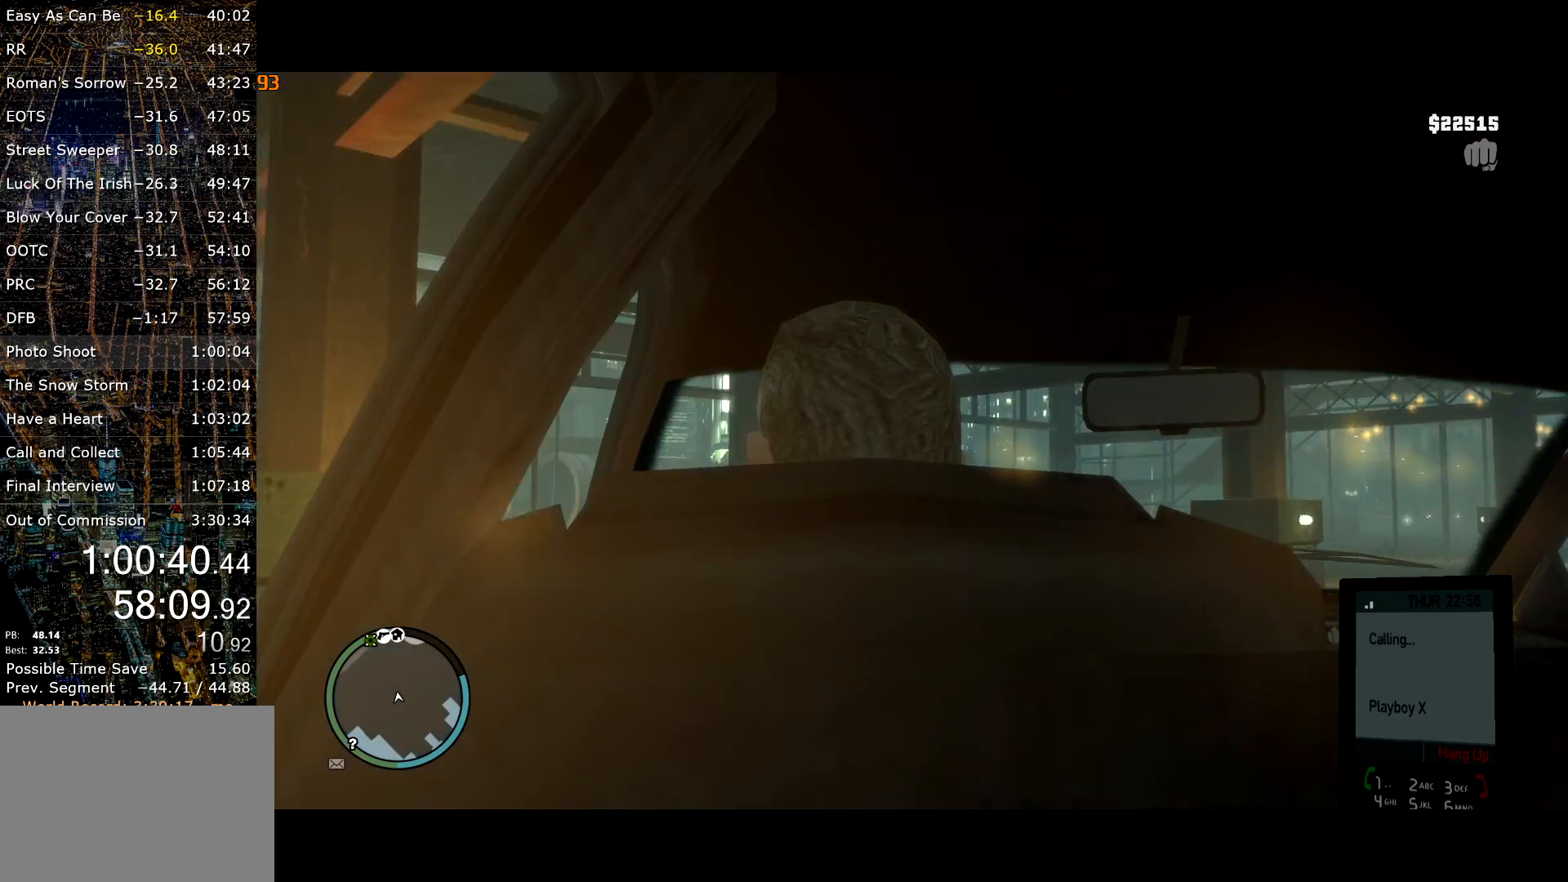
{"keys": [], "mouse": [], "events": []}
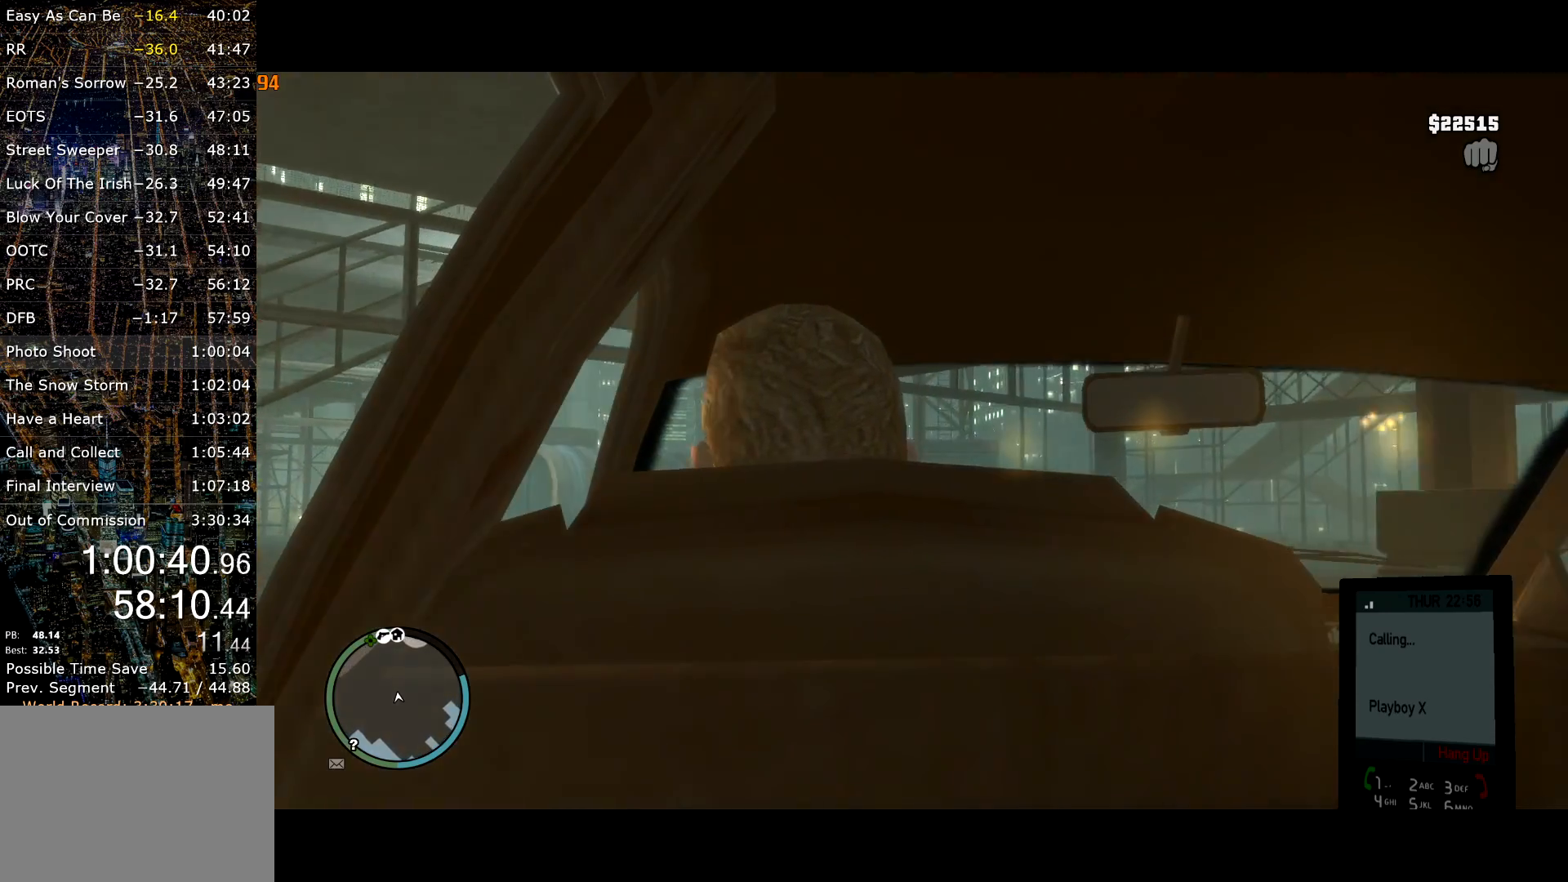
{"keys": [], "mouse": [], "events": [[334, "mouse_right", "down"], [384, "mouse_right", "up"], [400, "return", "down"], [450, "return", "up"]]}
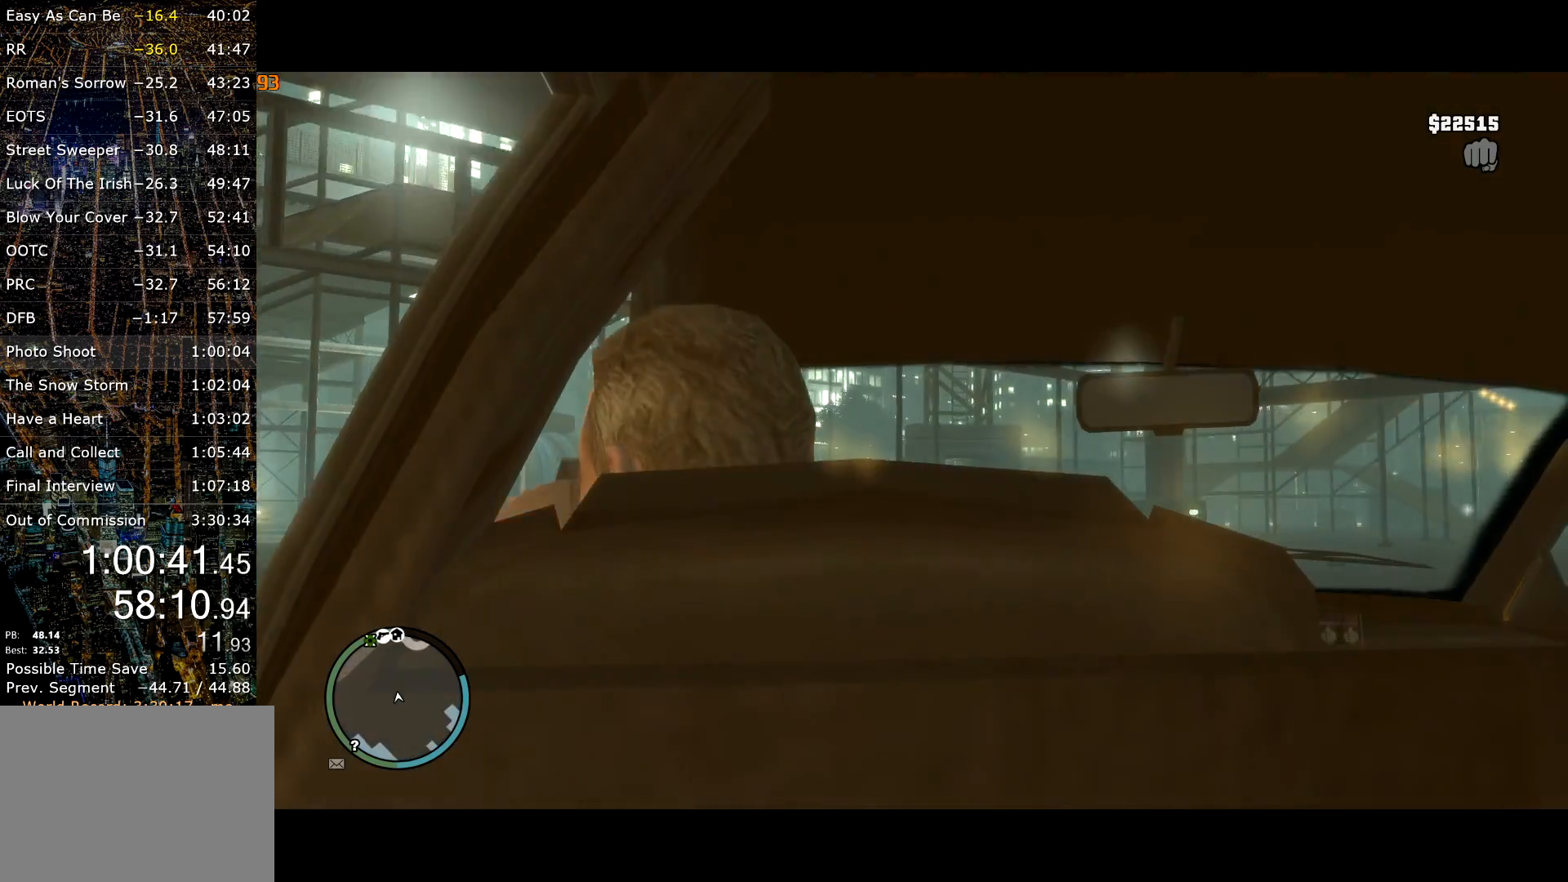
{"keys": [], "mouse": [], "events": [[34, "return", "down"], [84, "return", "up"], [167, "return", "down"], [217, "return", "up"], [267, "return", "down"], [350, "return", "up"], [400, "return", "down"], [500, "return", "up"]]}
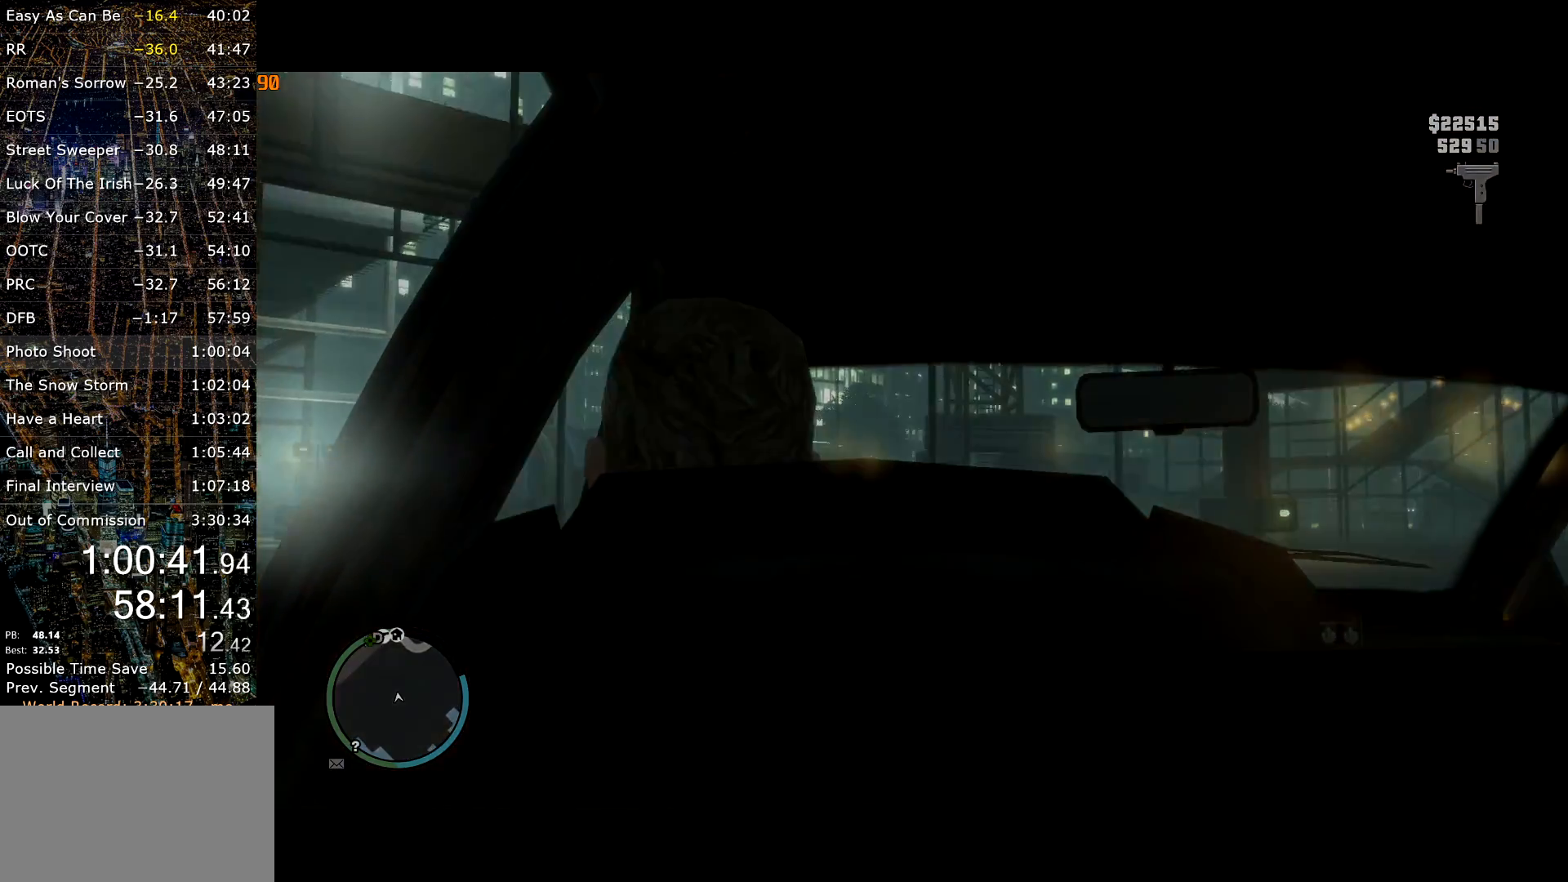
{"keys": [], "mouse": [], "events": [[50, "return", "down"], [100, "return", "up"], [184, "return", "down"], [234, "return", "up"], [284, "return", "down"], [384, "return", "up"]]}
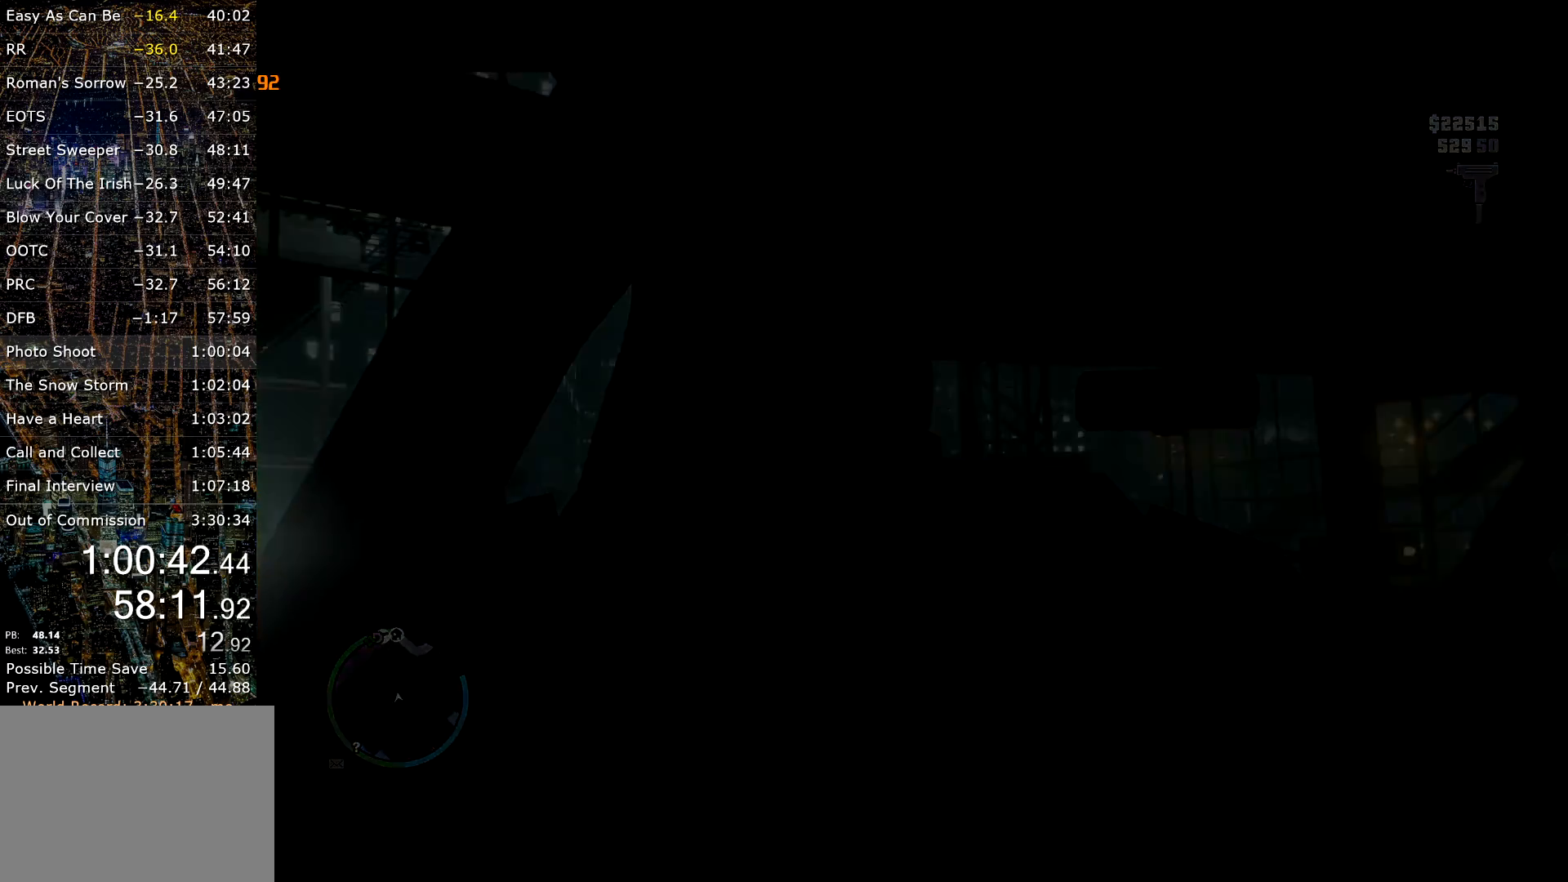
{"keys": [], "mouse": [], "events": []}
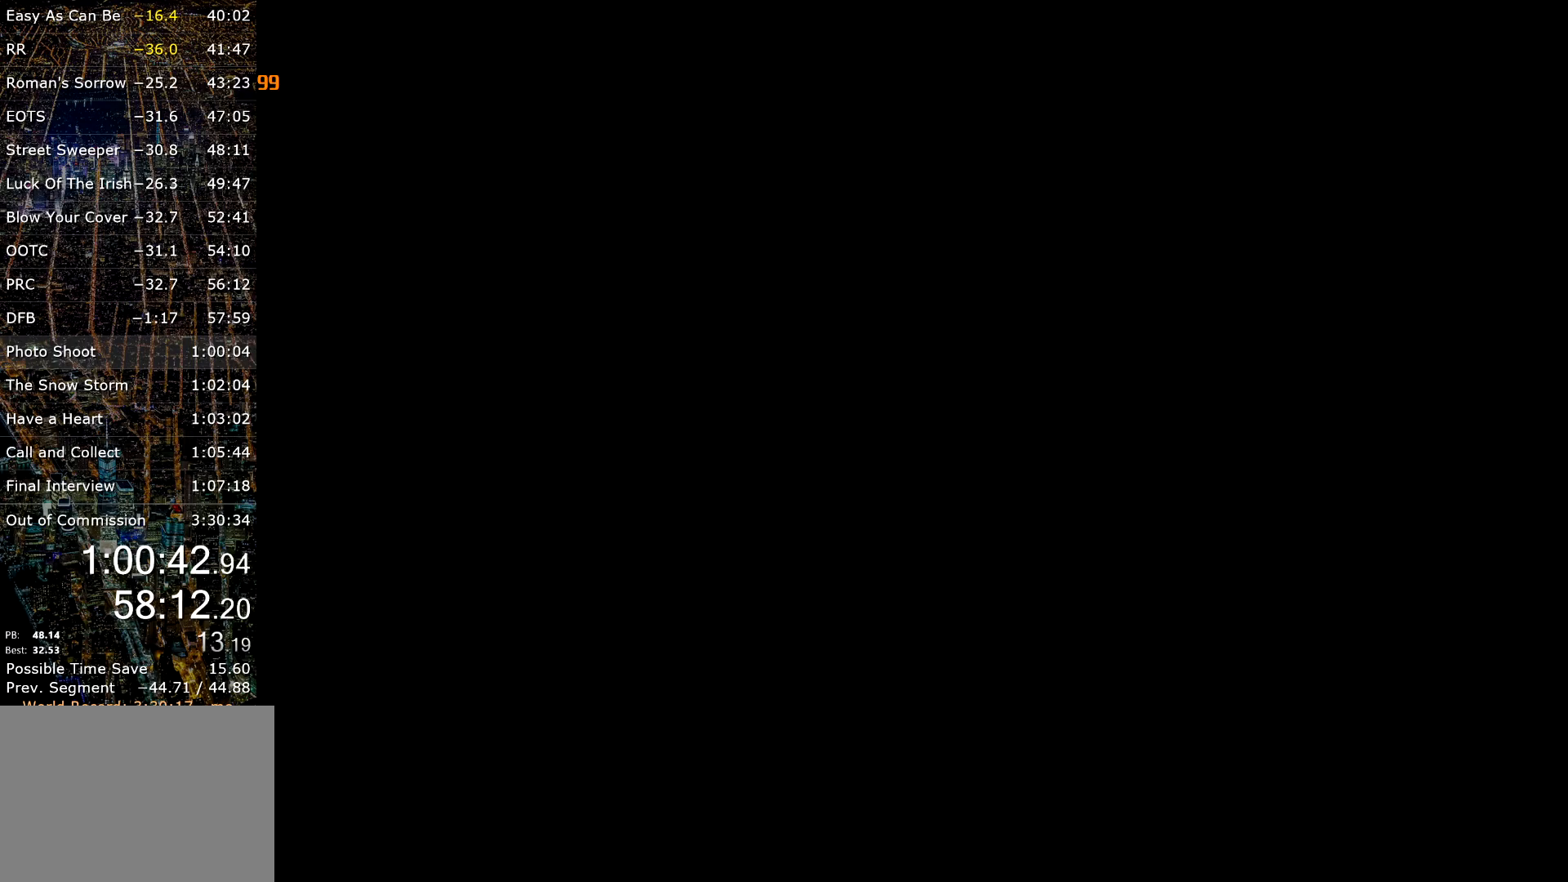
{"keys": [], "mouse": [], "events": []}
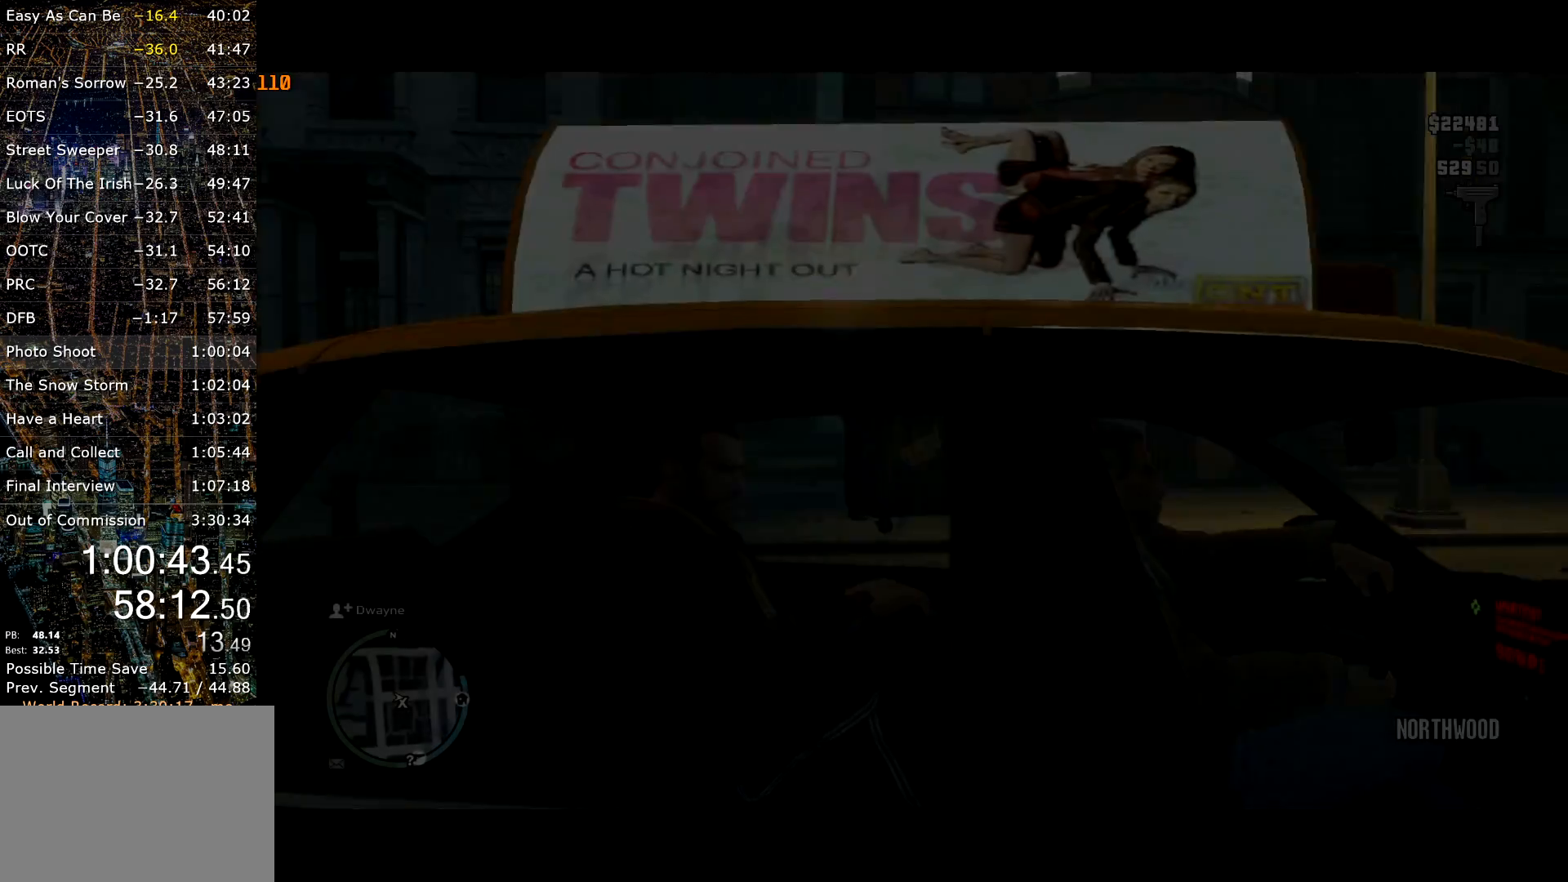
{"keys": [], "mouse": [], "events": []}
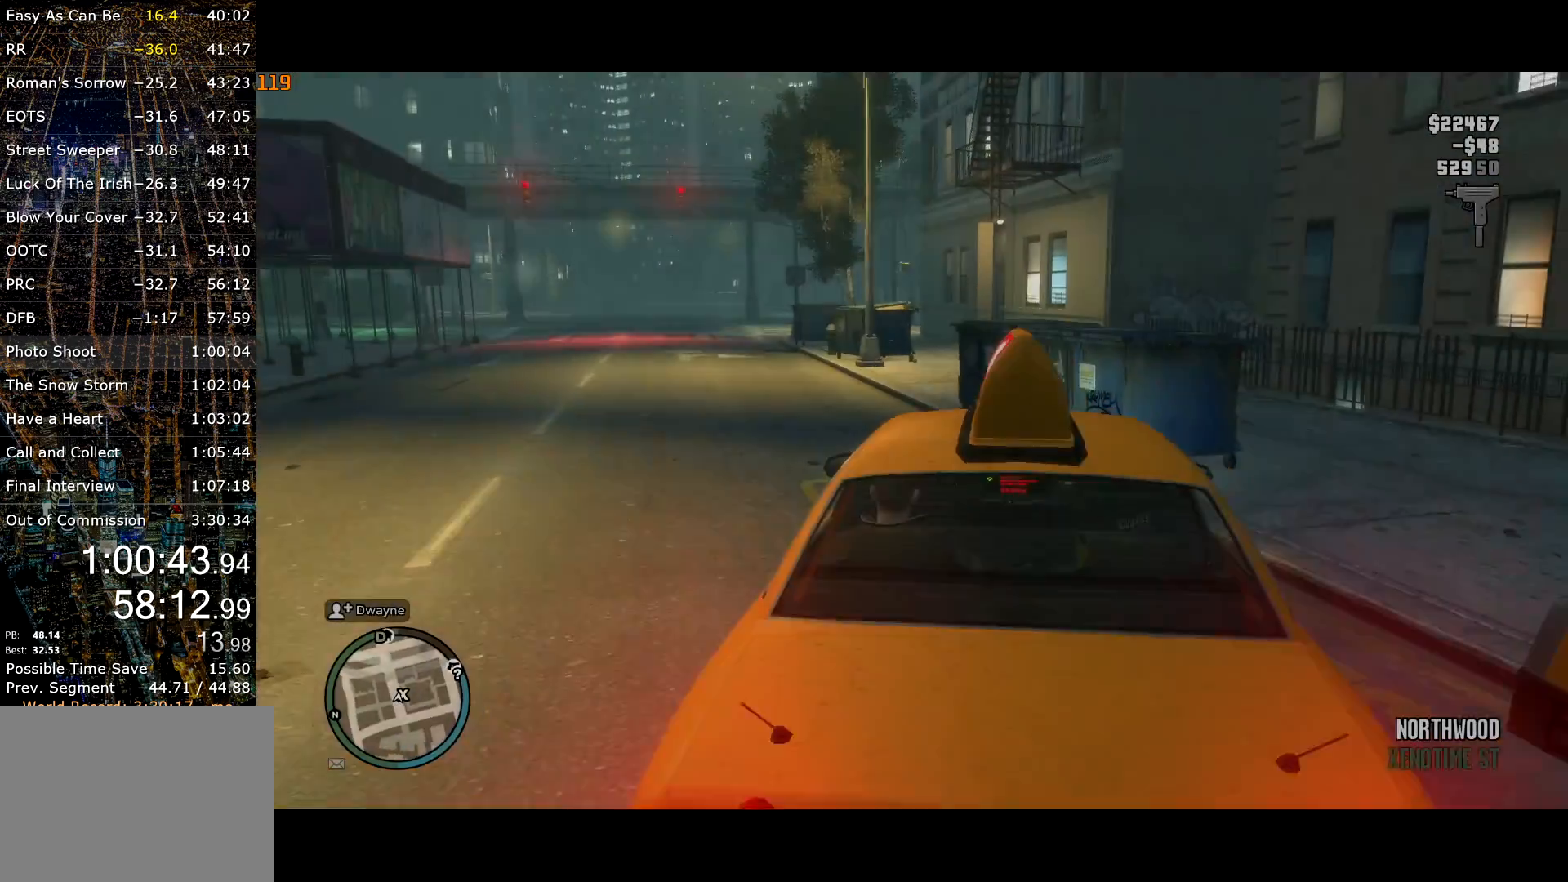
{"keys": [], "mouse": [], "events": []}
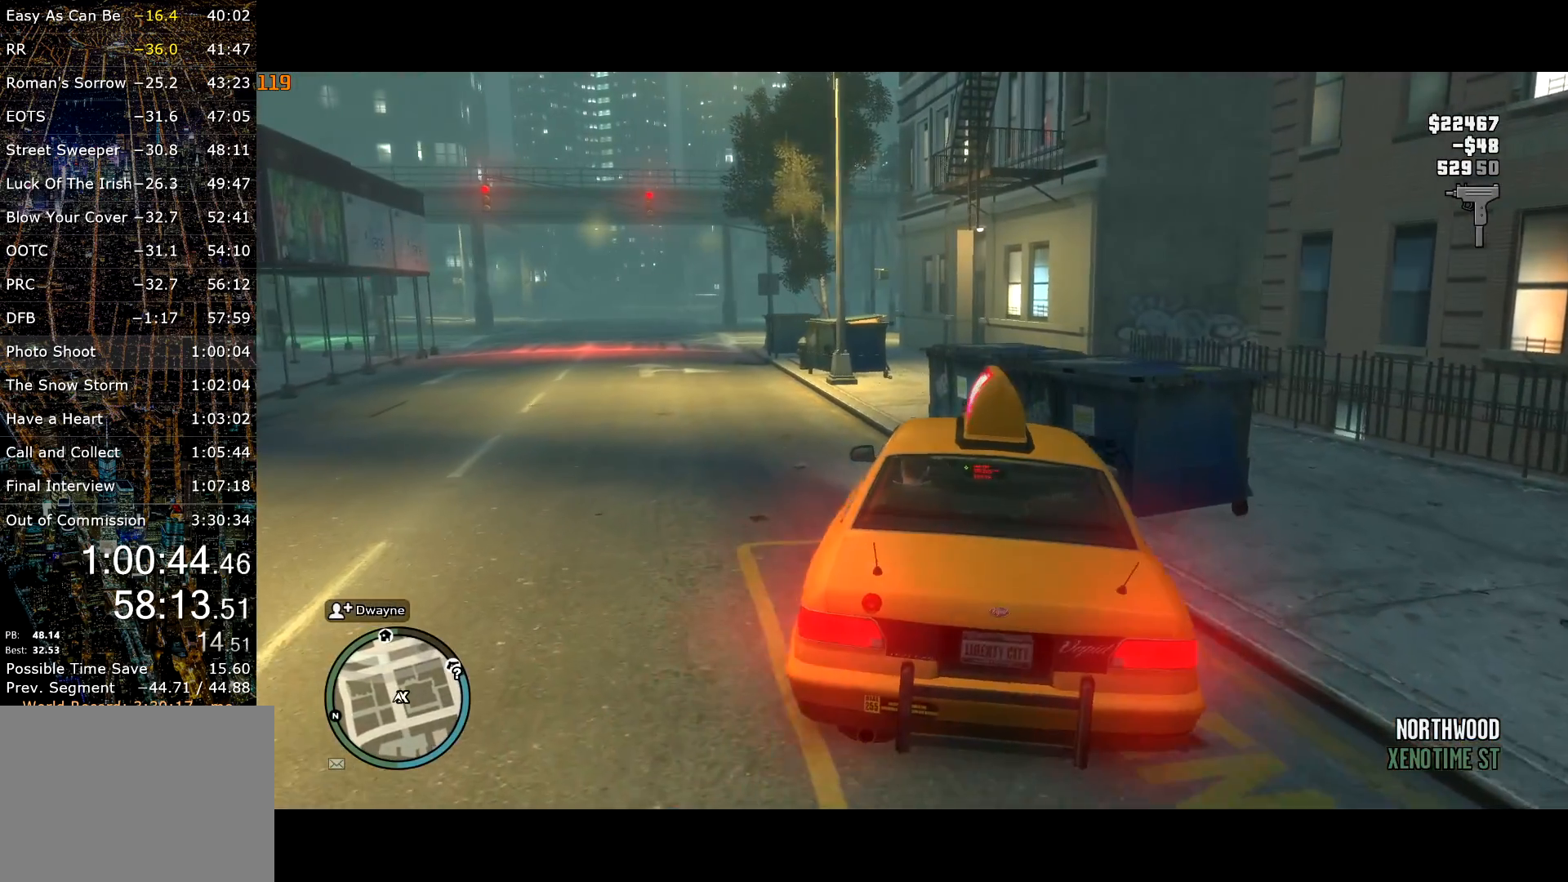
{"keys": ["d", "w"], "mouse": [], "events": [[84, "d", "down"], [167, "w", "down"]]}
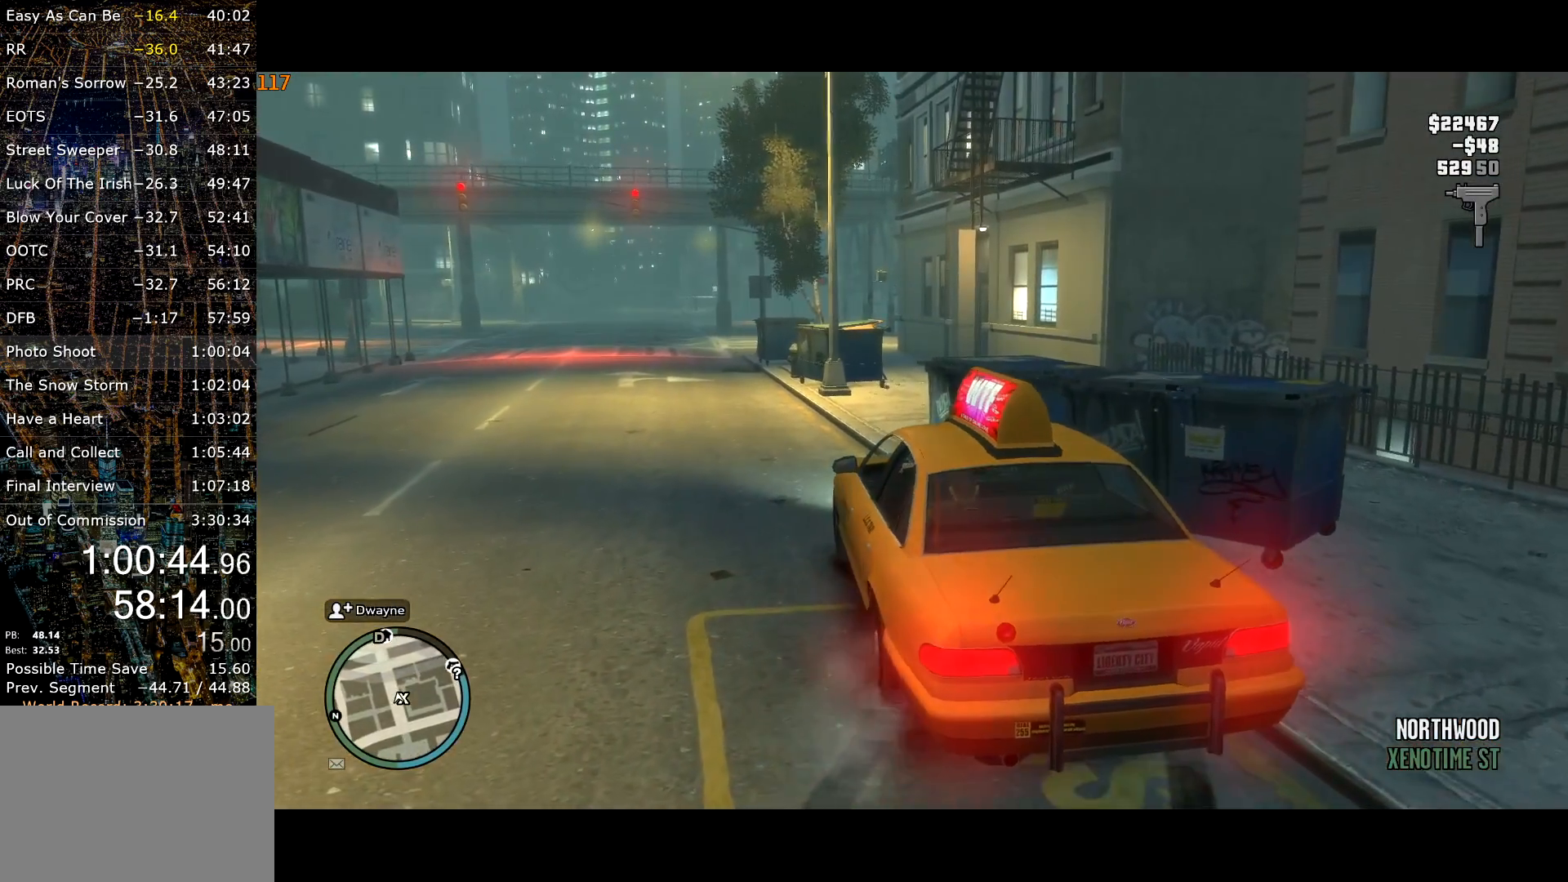
{"keys": ["d", "w"], "mouse": [], "events": []}
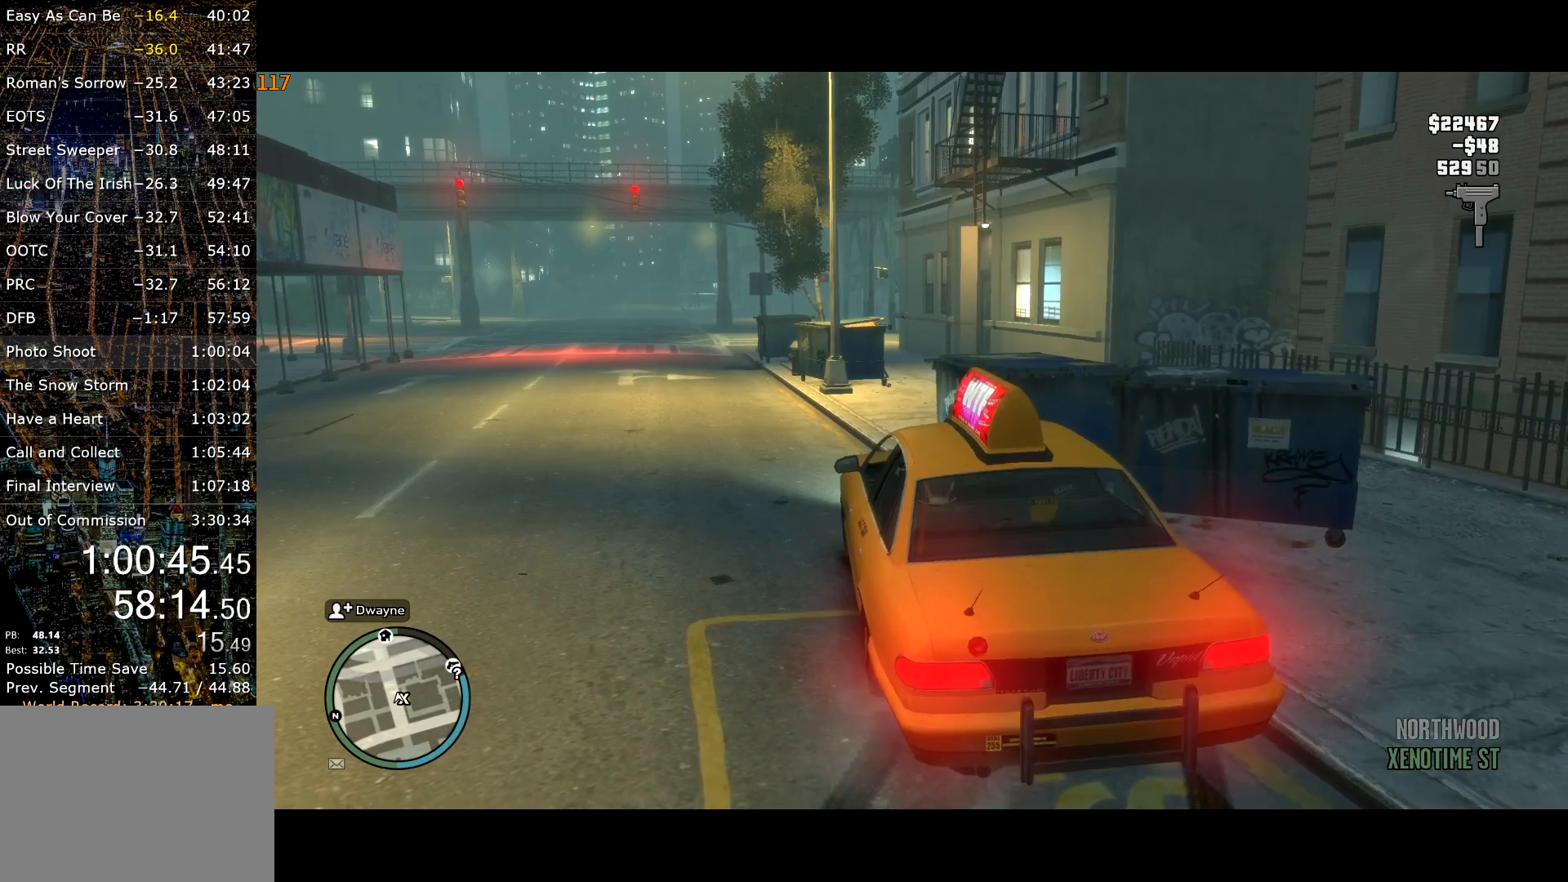
{"keys": ["d", "w"], "mouse": [], "events": []}
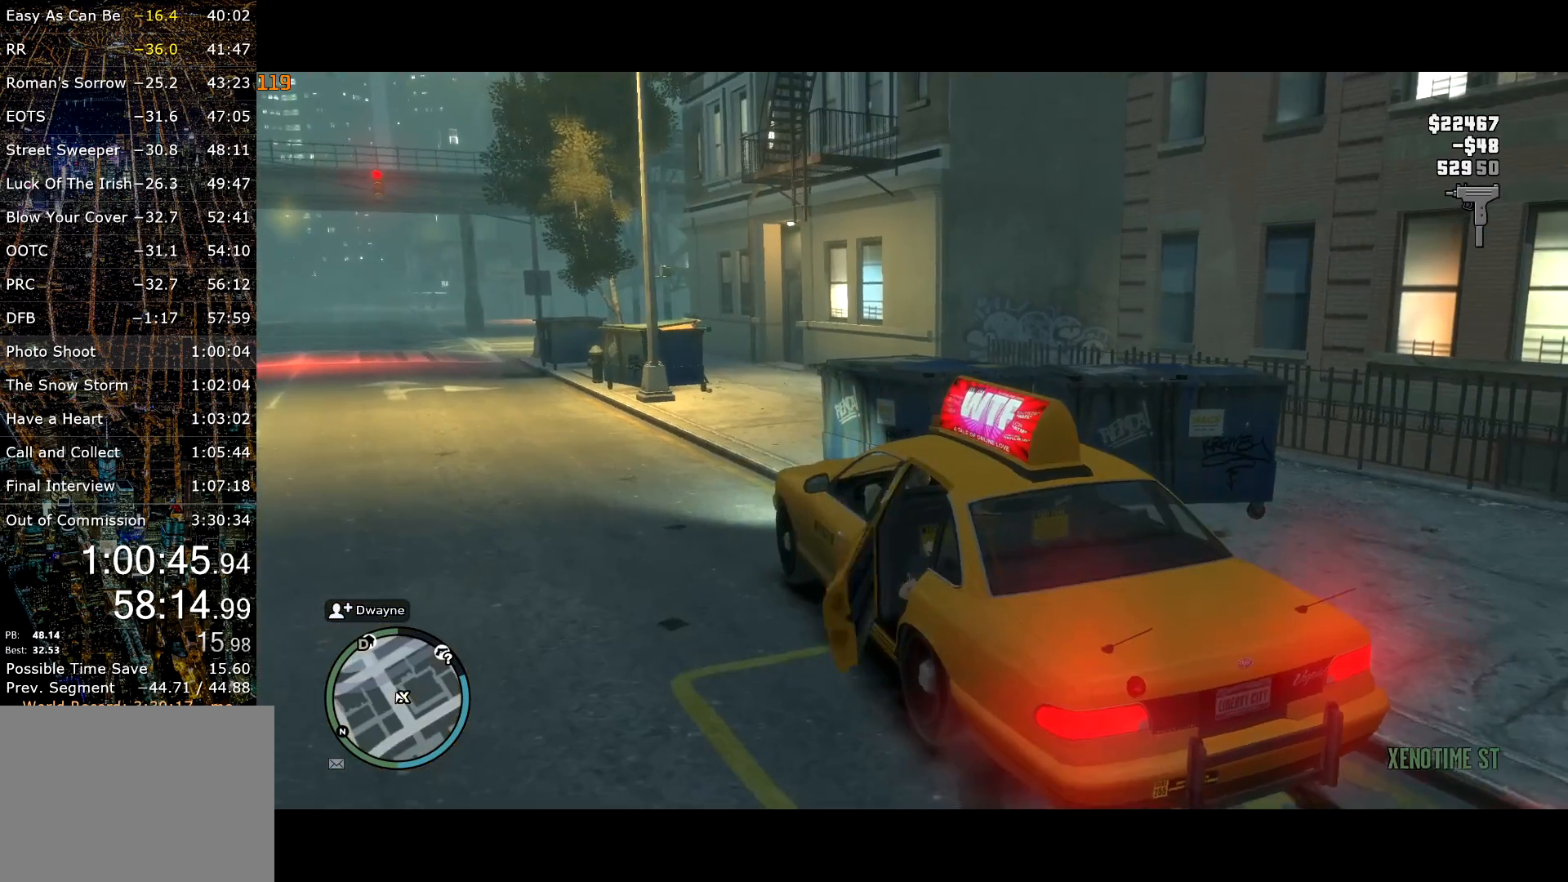
{"keys": ["d", "w"], "mouse": [], "events": []}
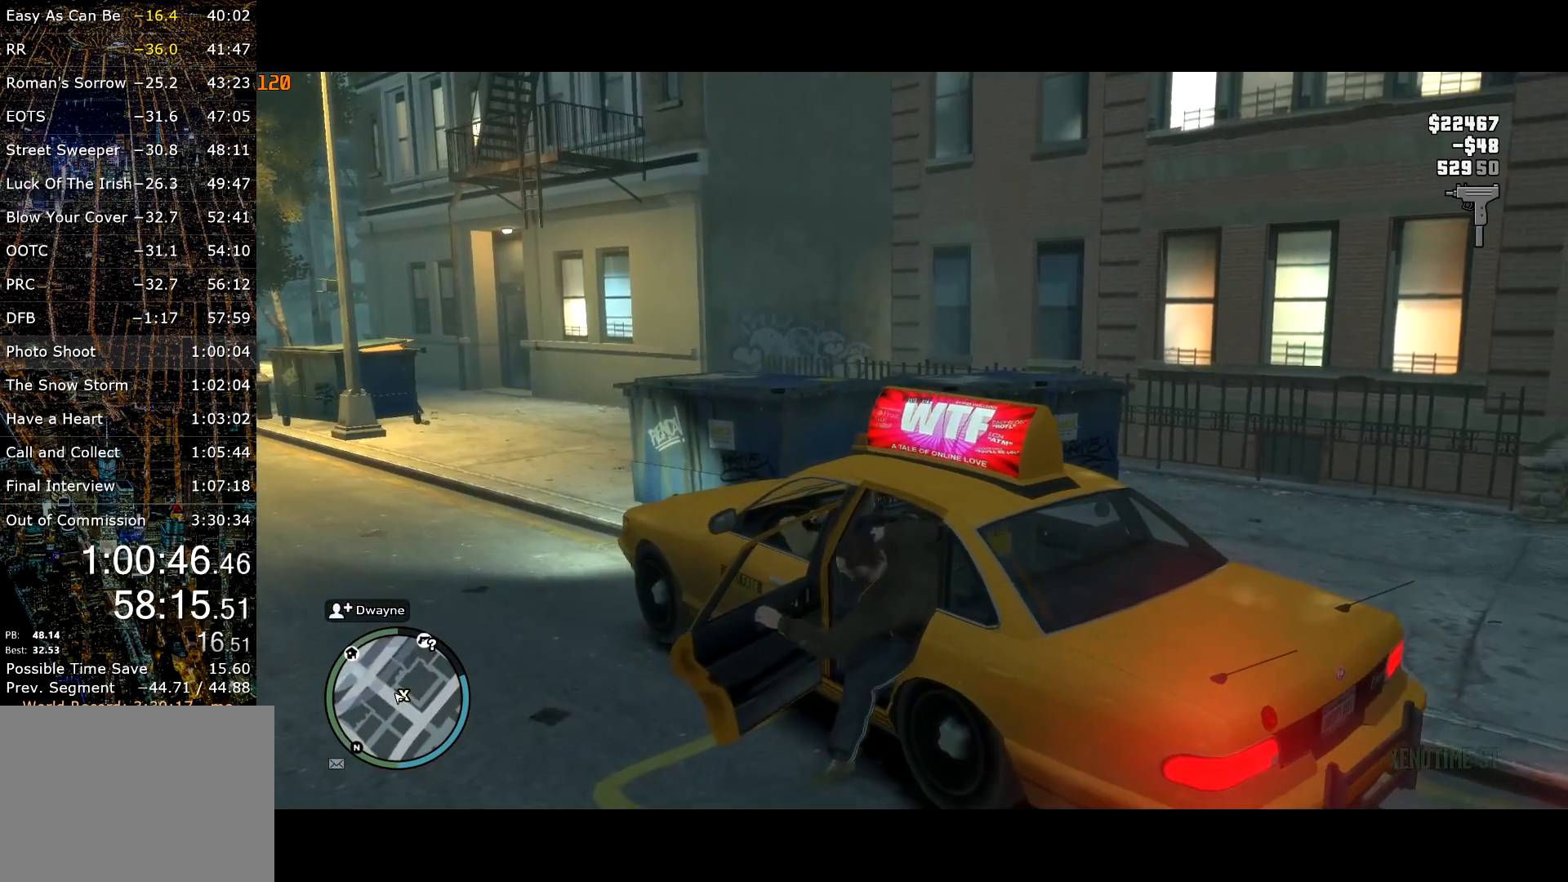
{"keys": ["d", "w"], "mouse": [], "events": []}